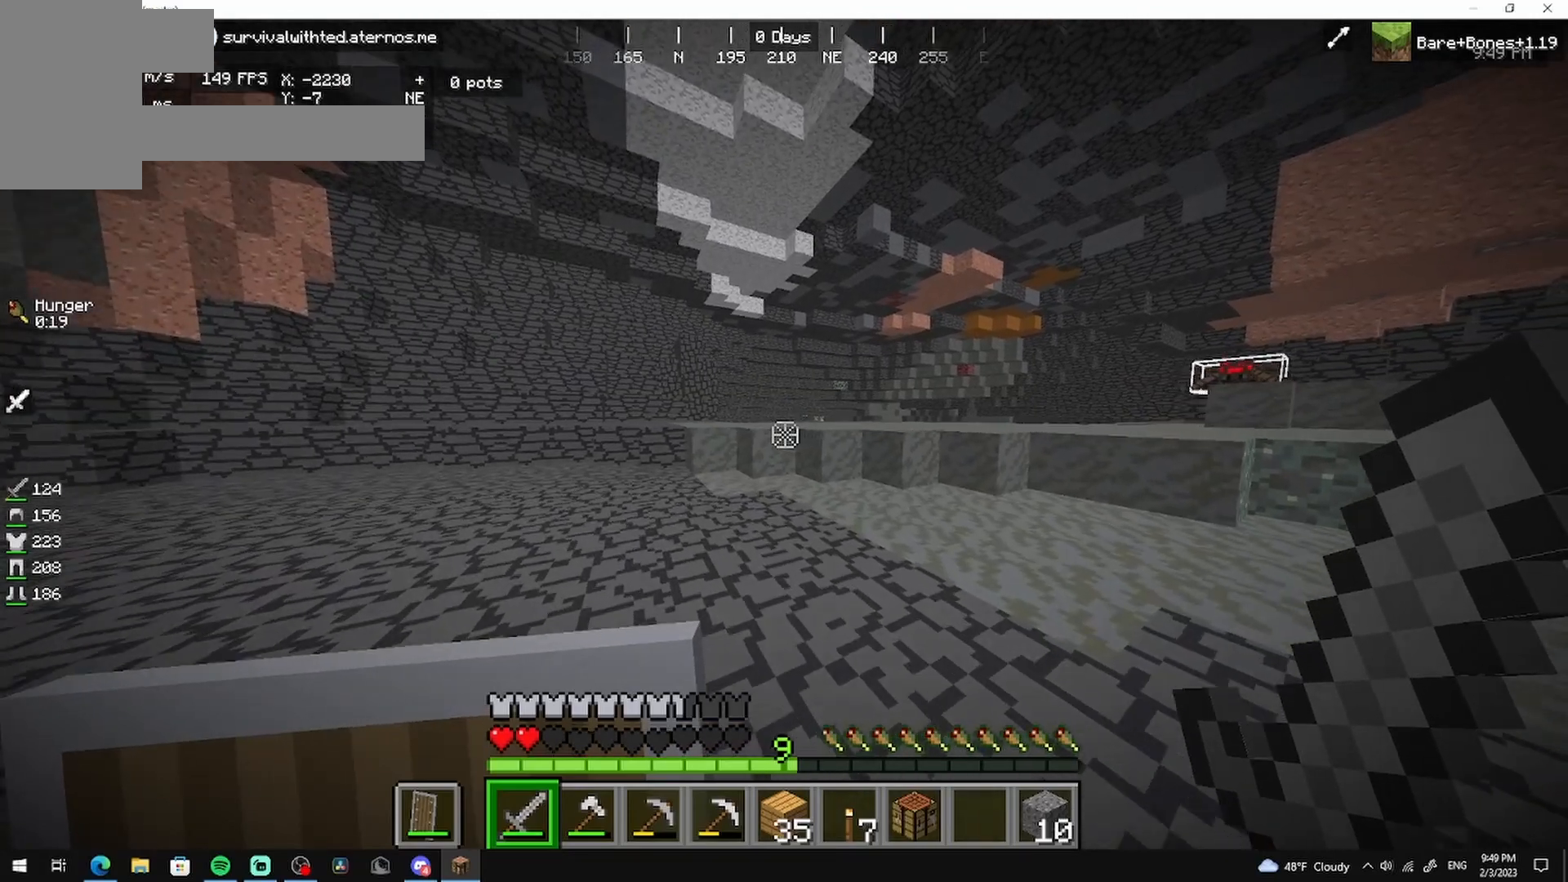
Gameplay with keyboard and mouse; each line is a JSON object with the keys and mouse buttons held at the frame after it. "events" lists presses ("down") and releases ("up") of "a", "d", "s", "w", "mouse_left" and "mouse_right" between this image and that frame as [ms after this image, input, new state], when the widget could be followed in between. "mouse_left", "mouse_right" = the "left", "right" buttons of the "mouse" list. No other keys are recorded. Fast repeated clicks can show as one long hold. Mouse movement is not recorded.
{"keys": ["a", "w"], "mouse": [], "events": []}
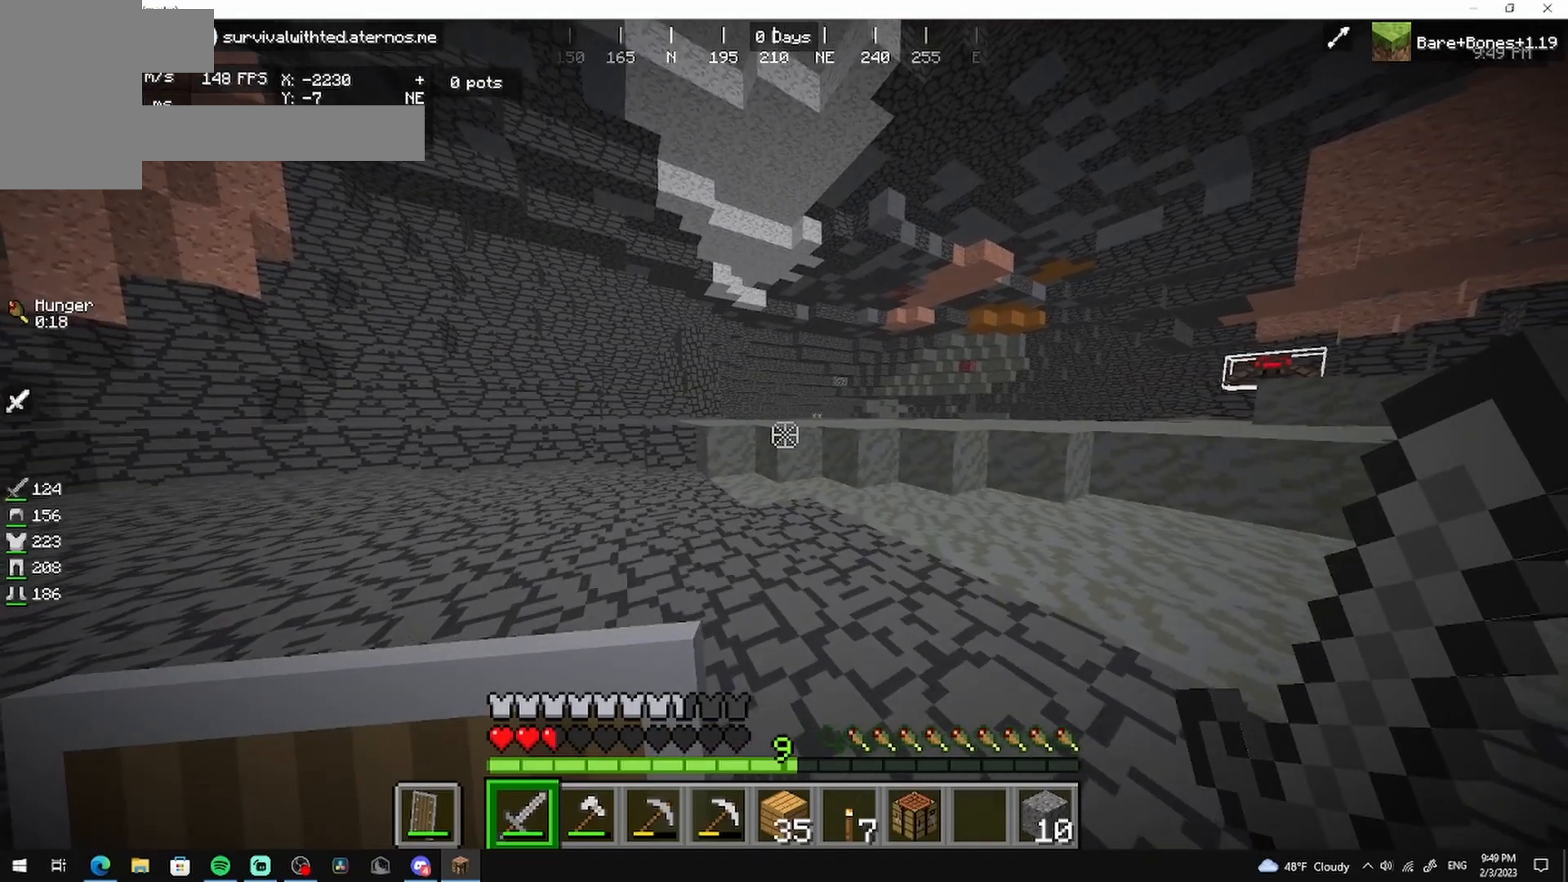
{"keys": ["a", "w"], "mouse": [], "events": []}
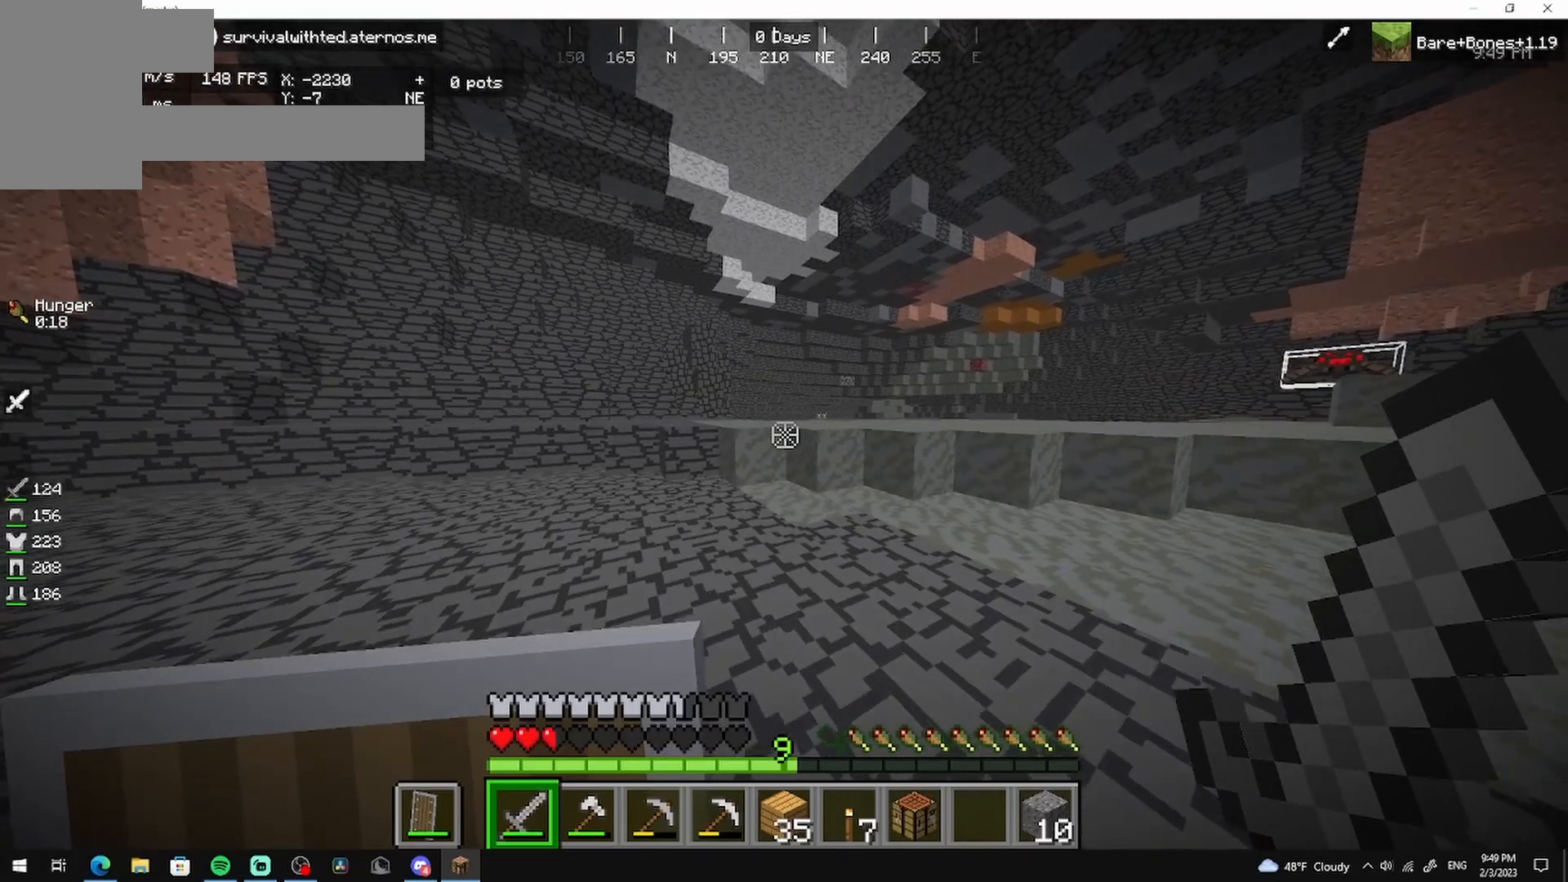
{"keys": ["a", "w"], "mouse": [], "events": []}
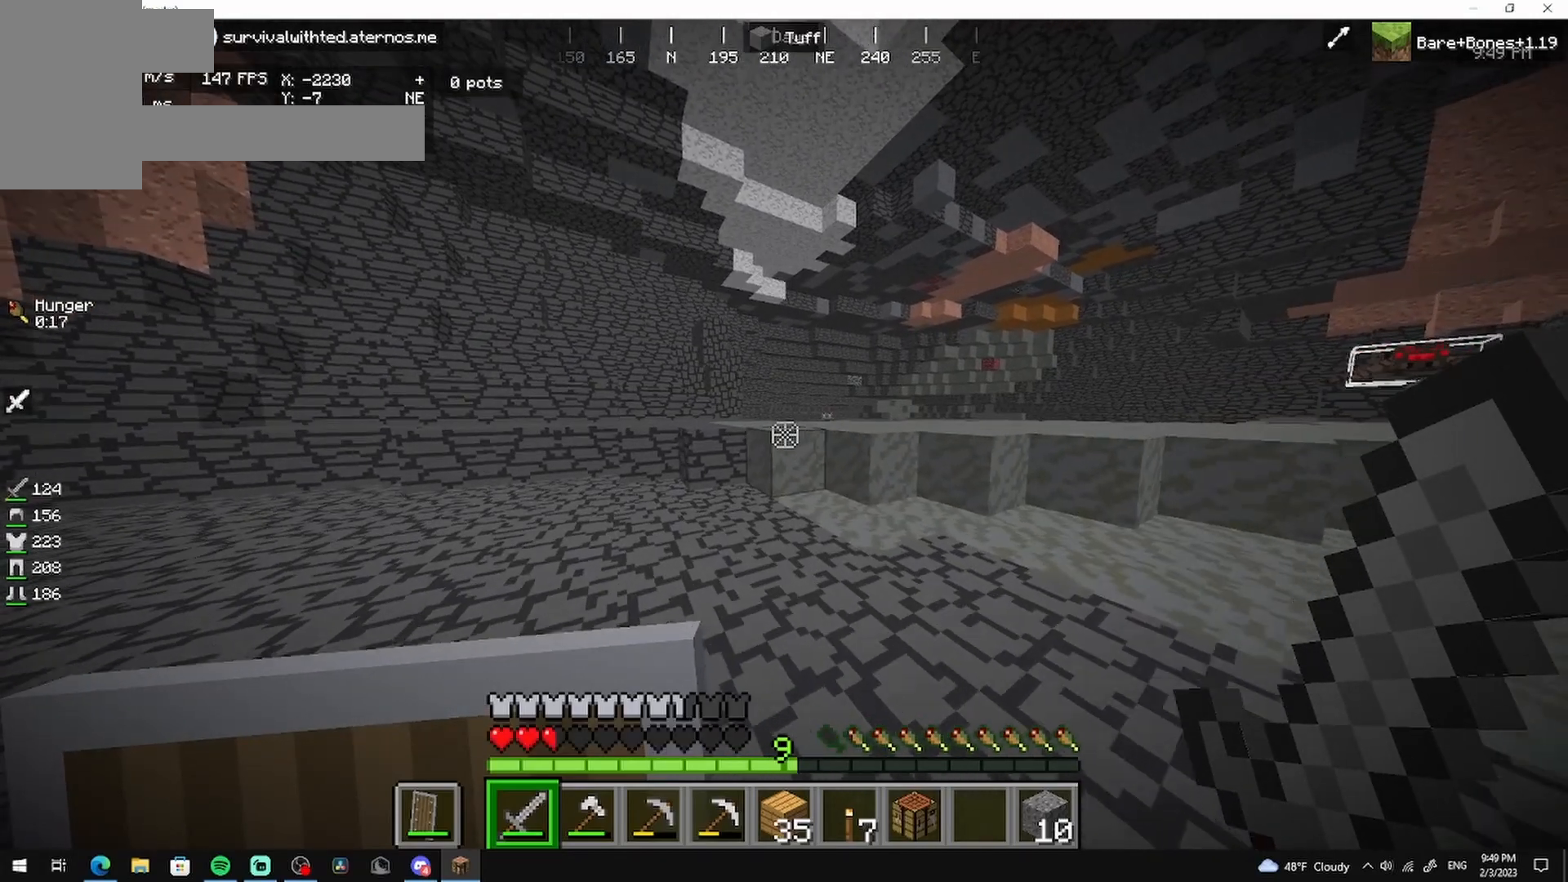
{"keys": ["a", "w"], "mouse": [], "events": []}
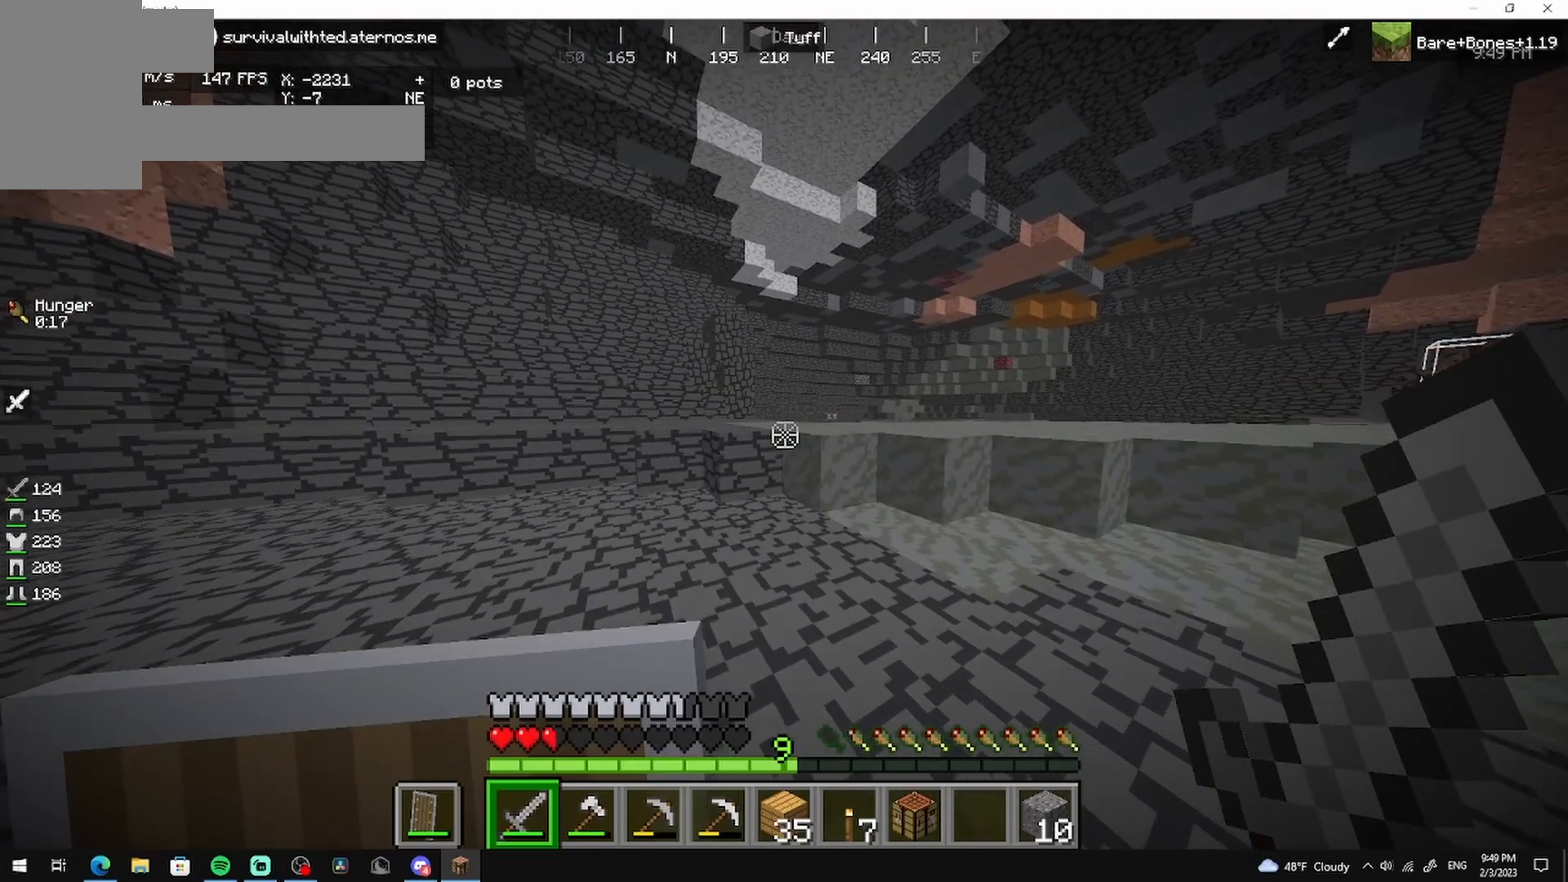
{"keys": ["a", "w"], "mouse": [], "events": []}
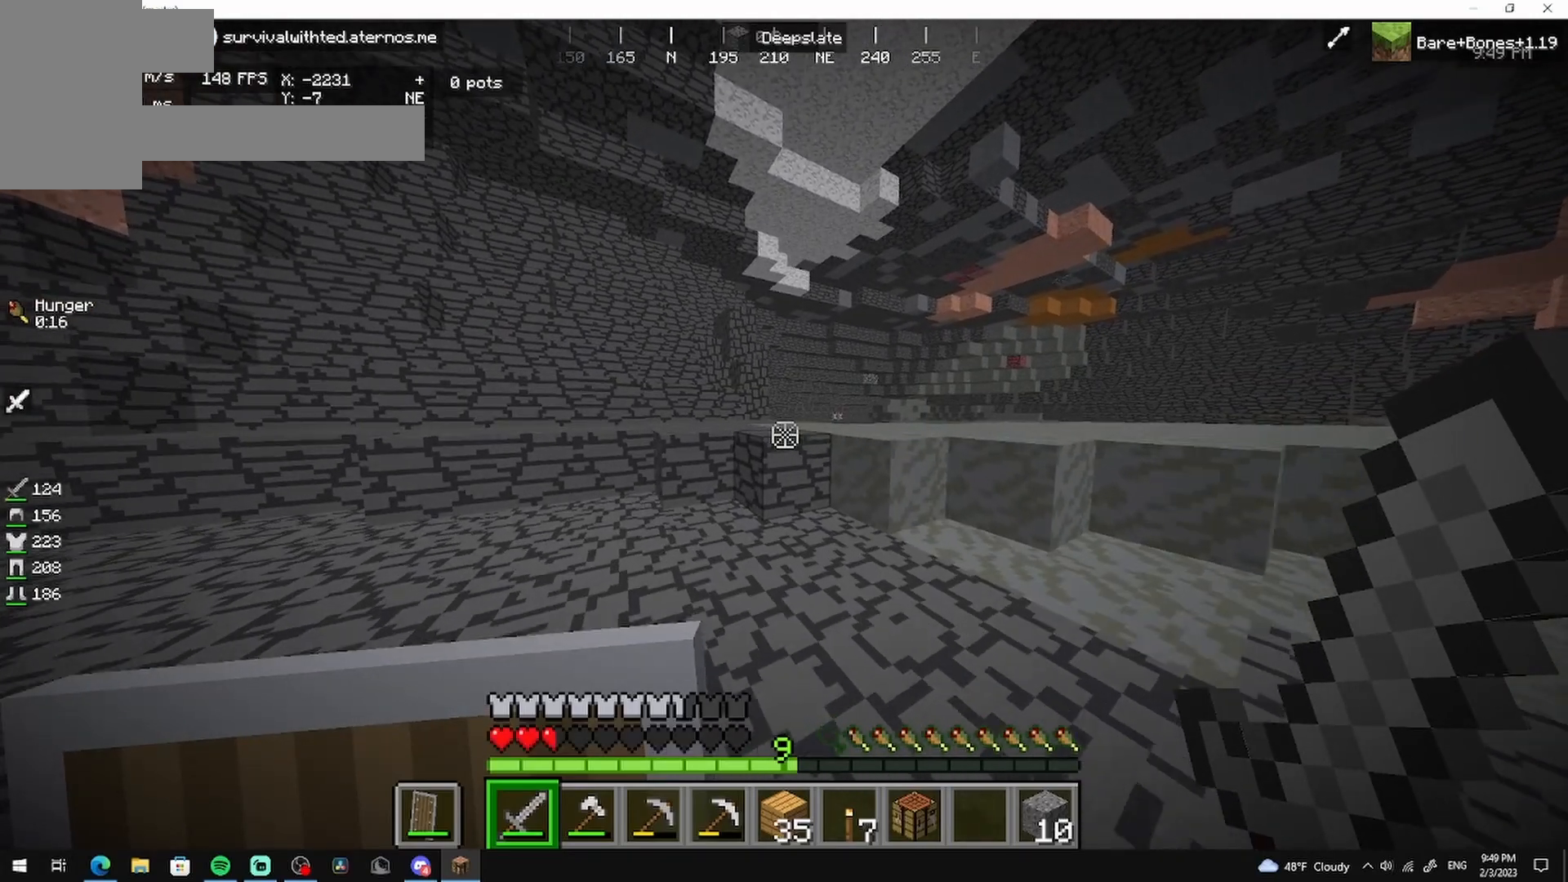
{"keys": ["a", "w"], "mouse": [], "events": []}
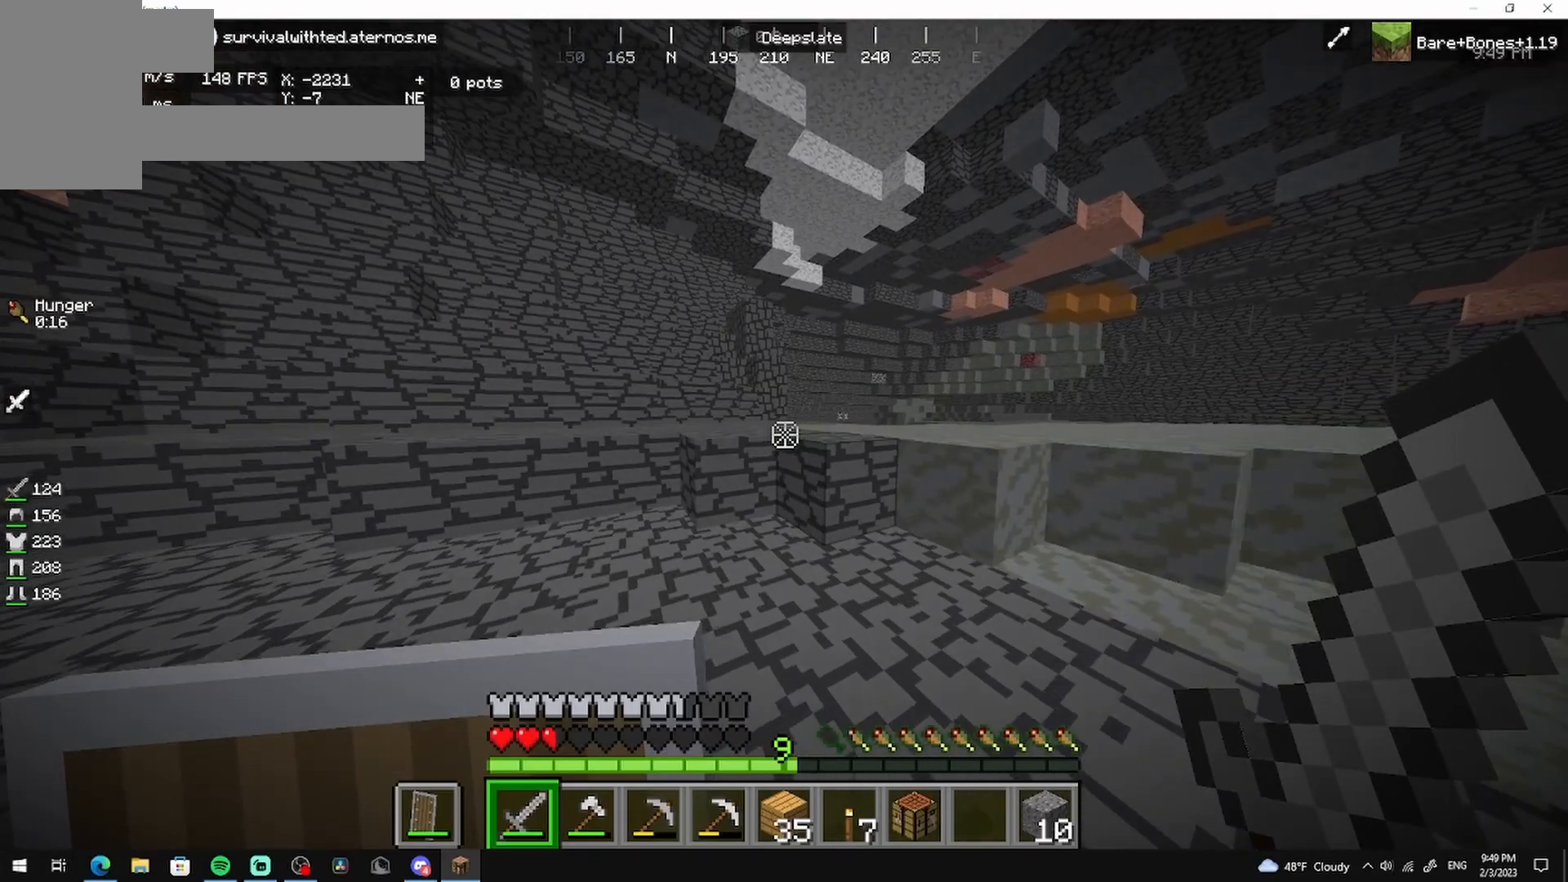
{"keys": ["a", "w"], "mouse": [], "events": []}
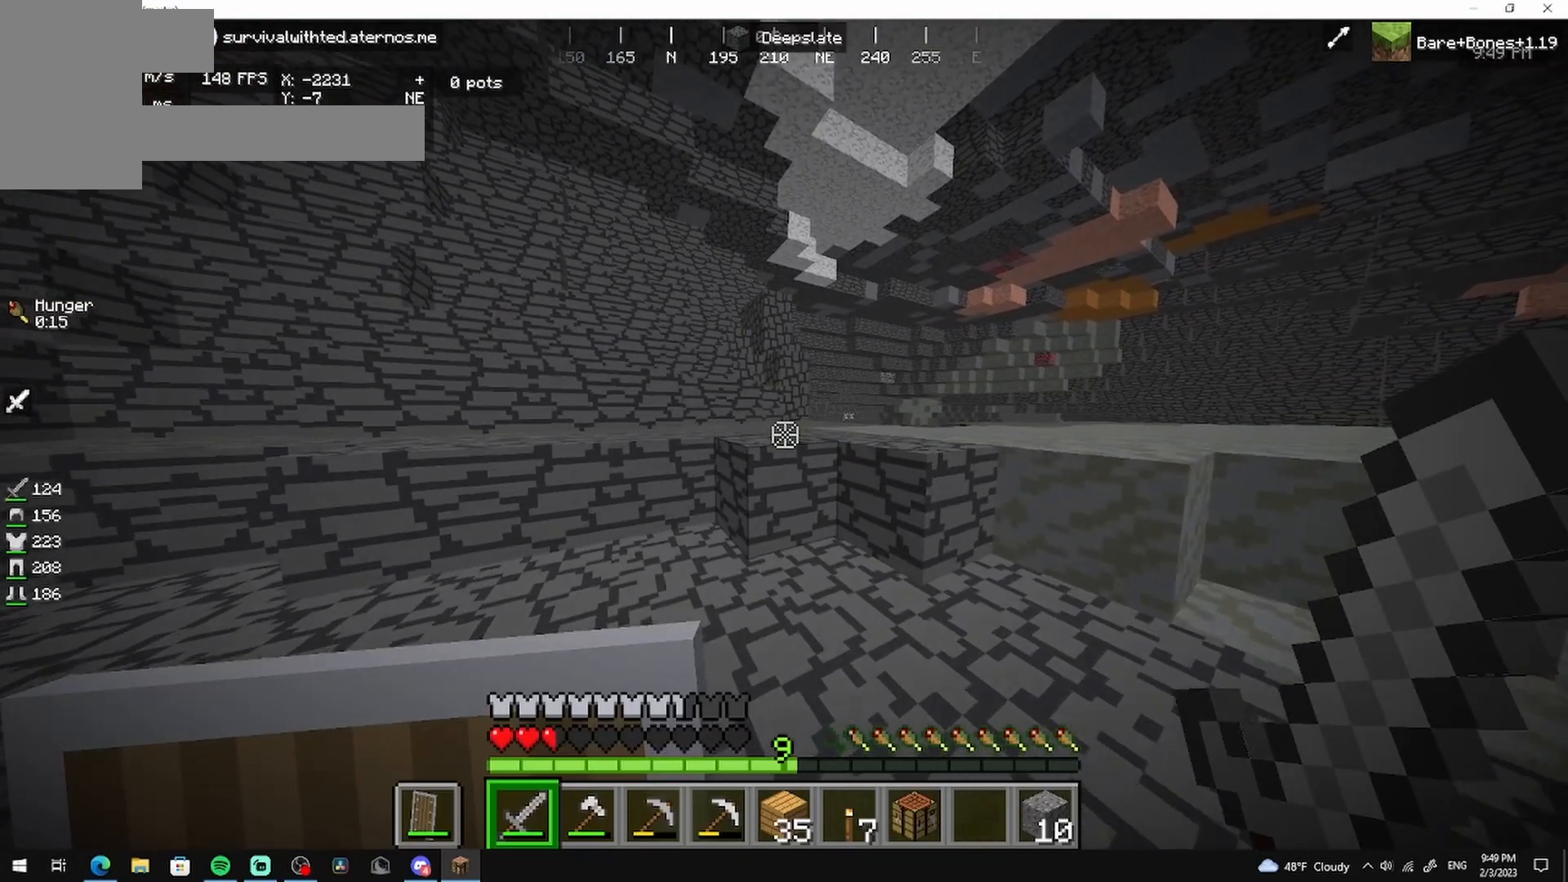
{"keys": ["w"], "mouse": [], "events": [[333, "a", "up"]]}
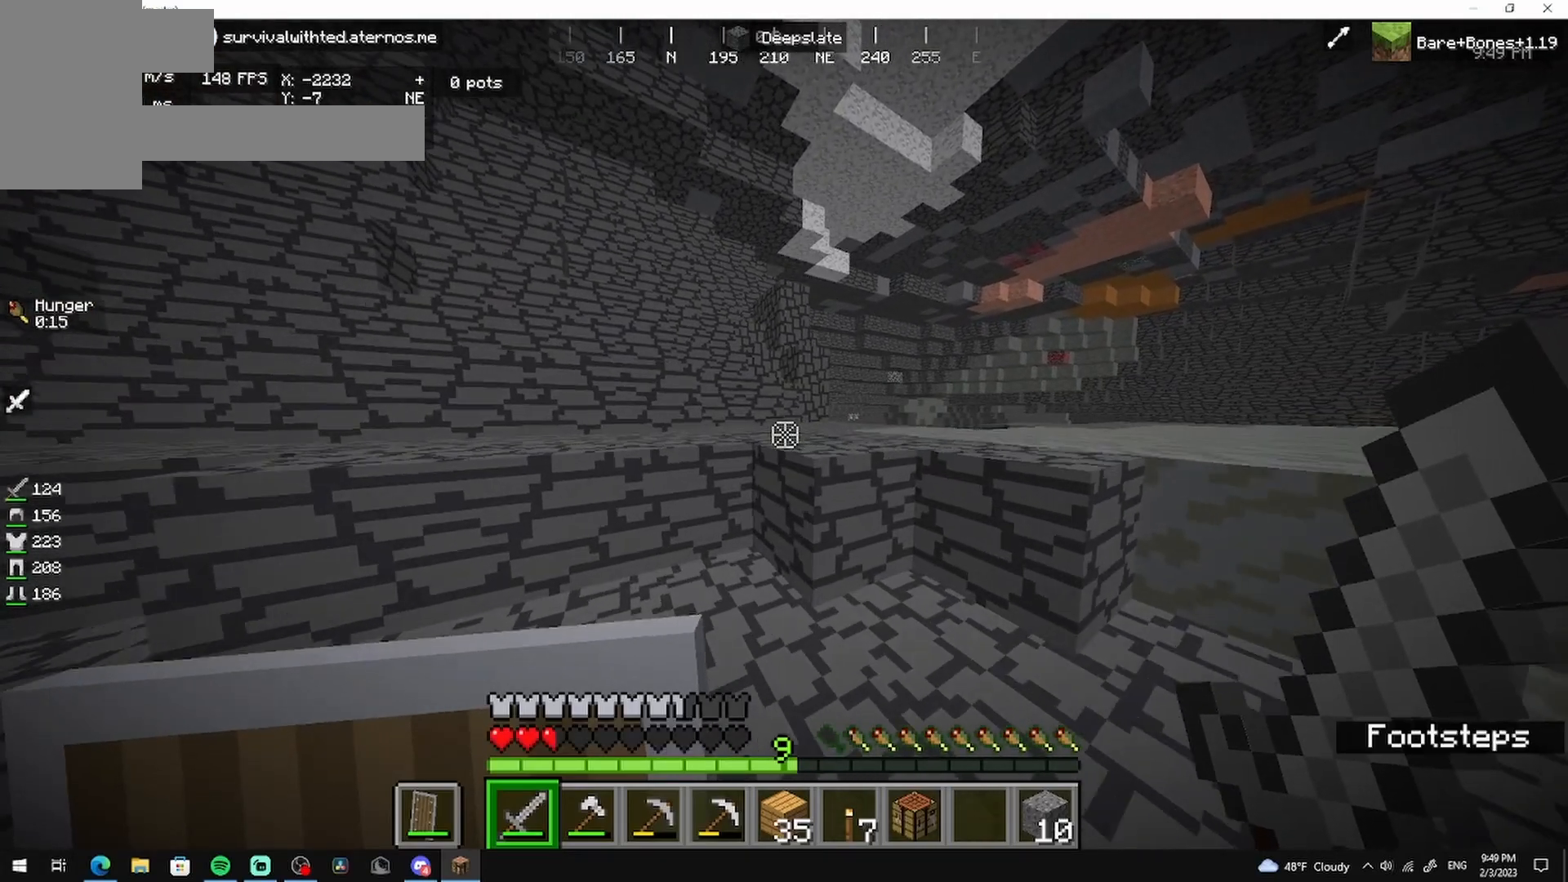
{"keys": ["w"], "mouse": [], "events": []}
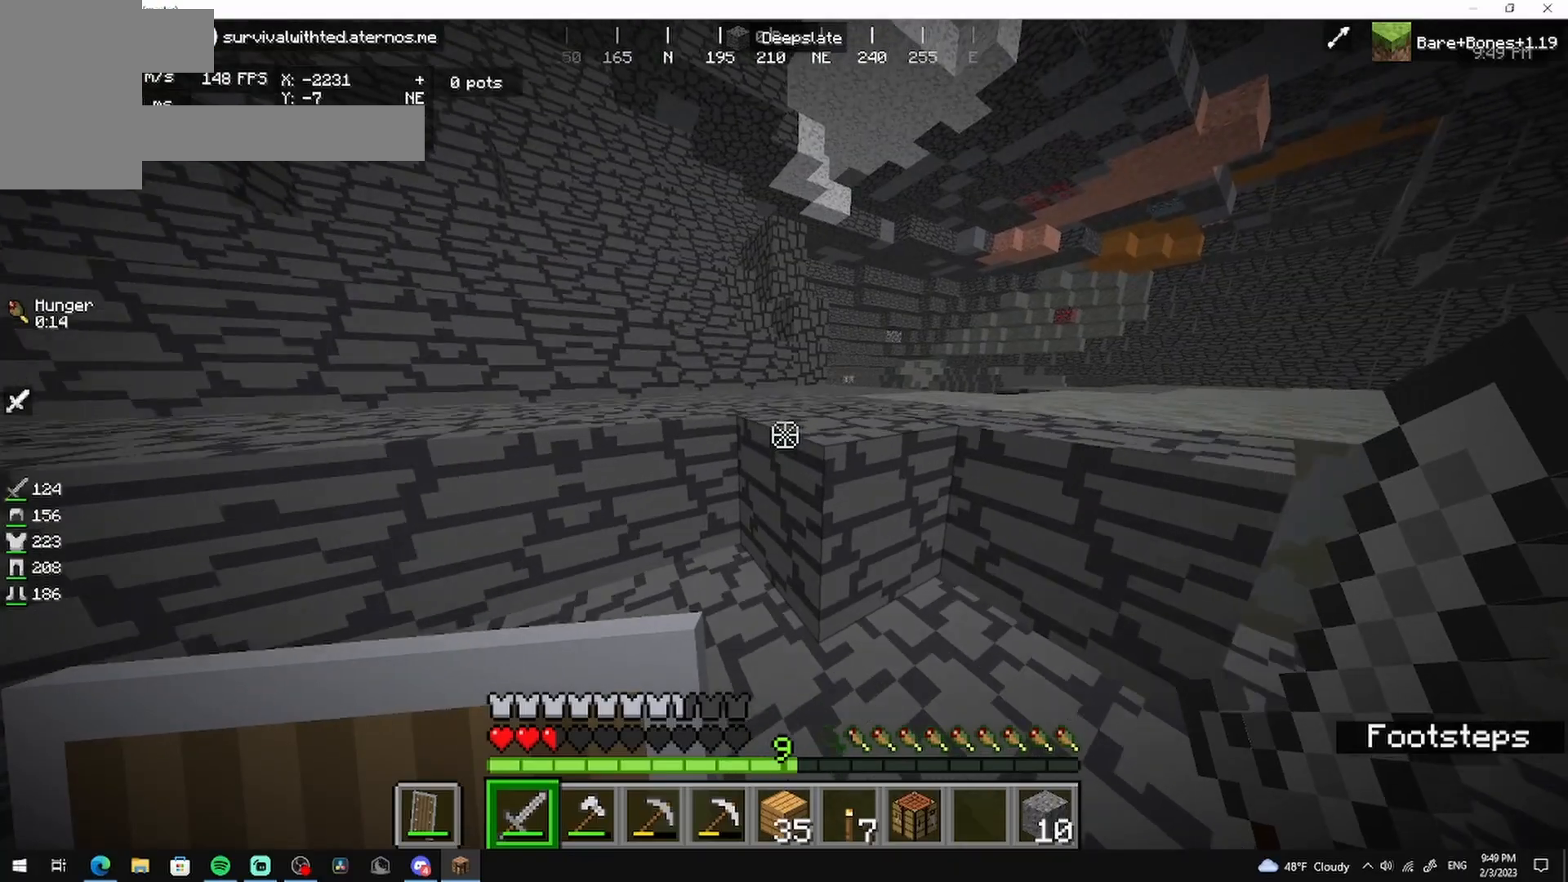
{"keys": ["w"], "mouse": [], "events": []}
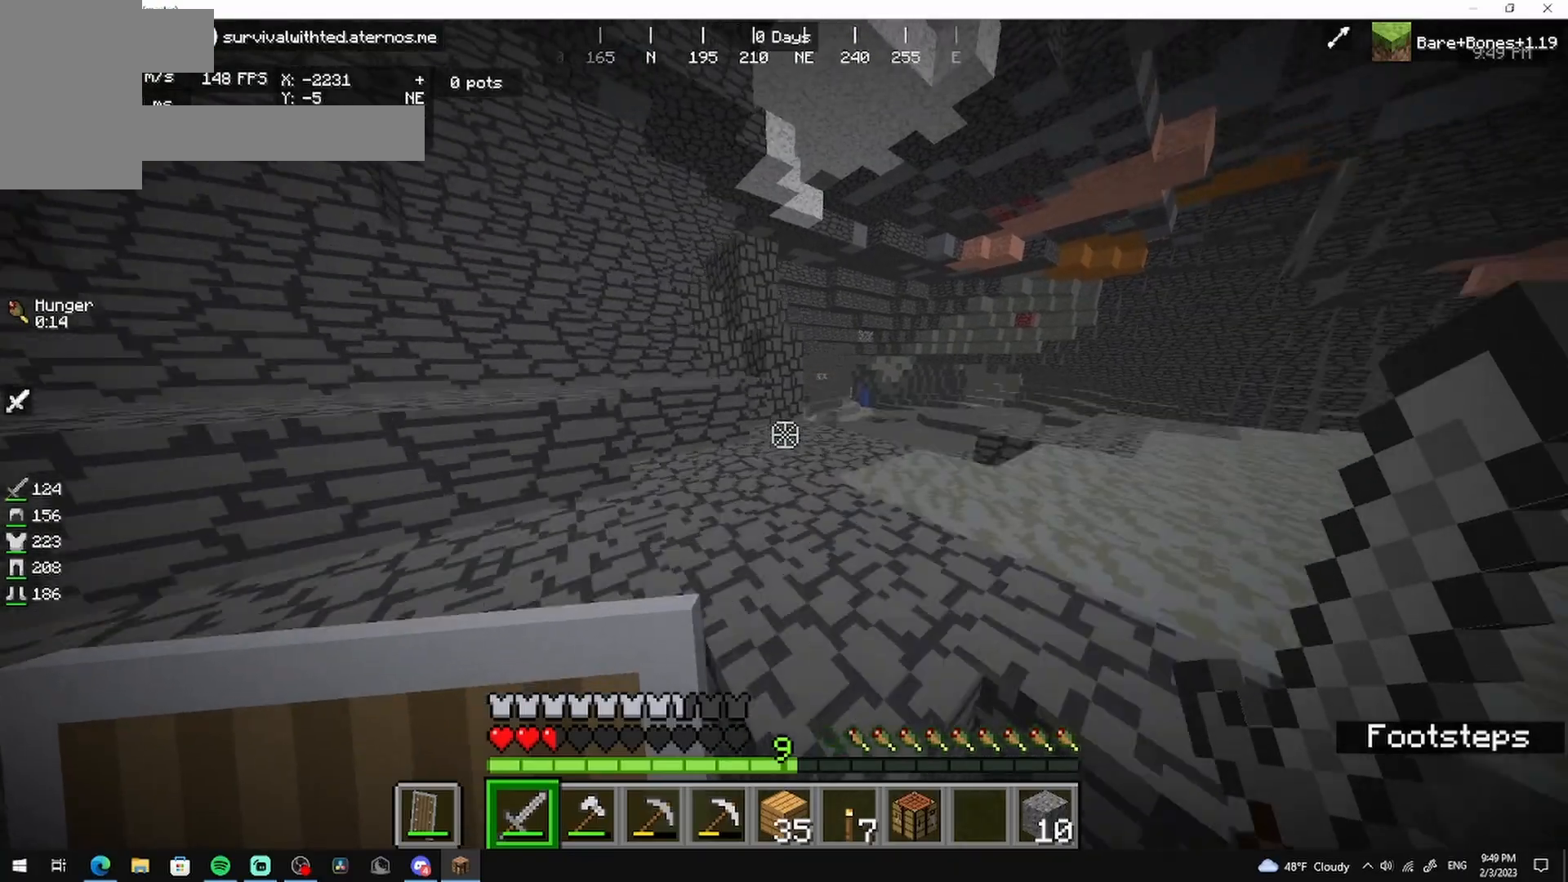
{"keys": ["w"], "mouse": [], "events": []}
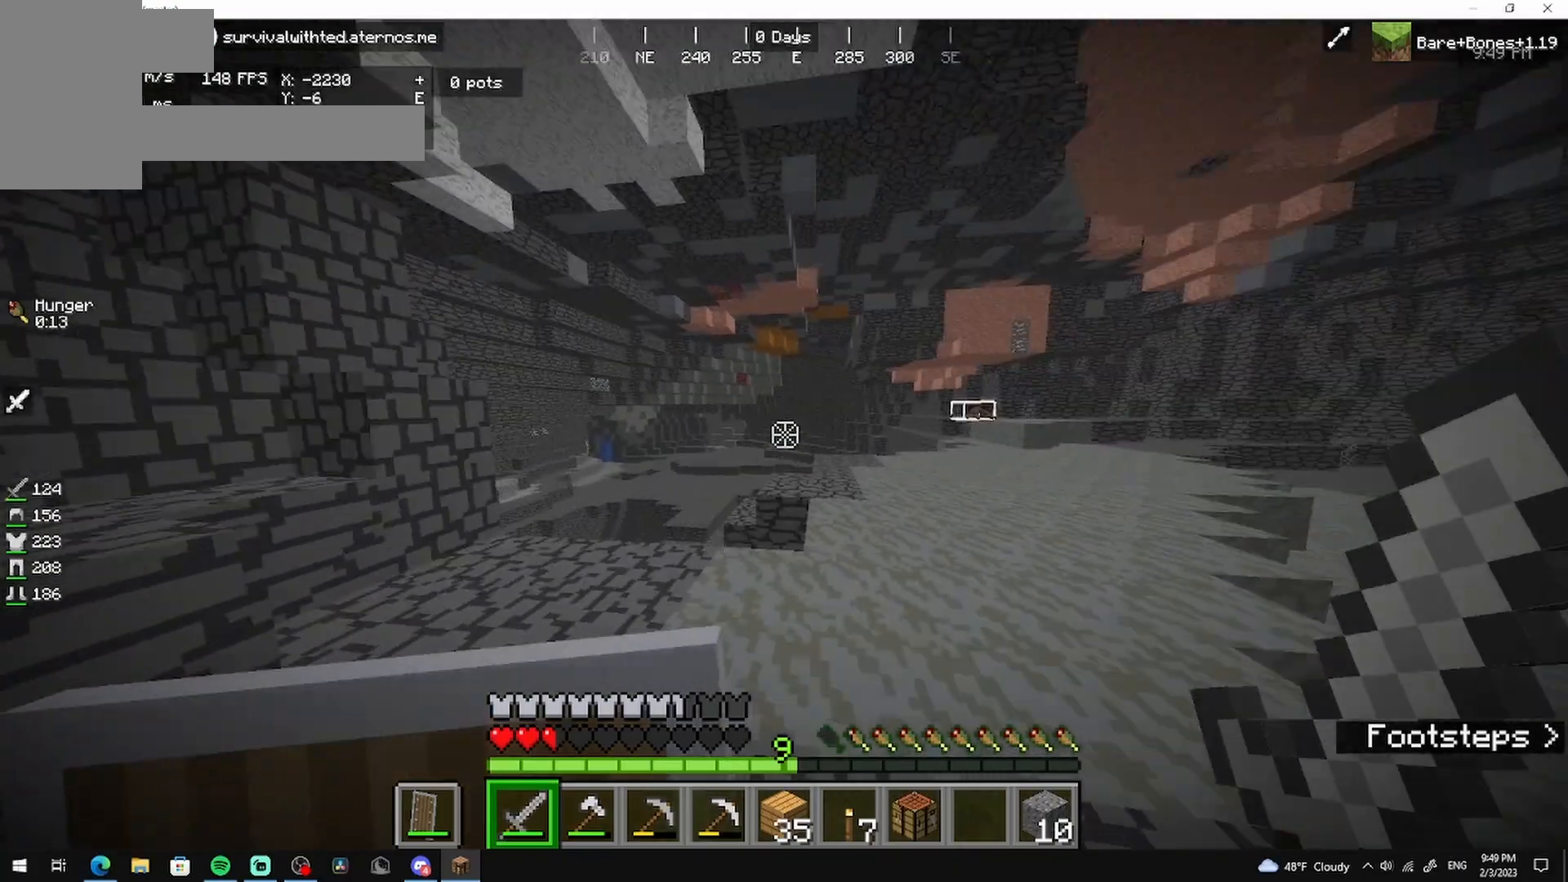
{"keys": ["w"], "mouse": [], "events": []}
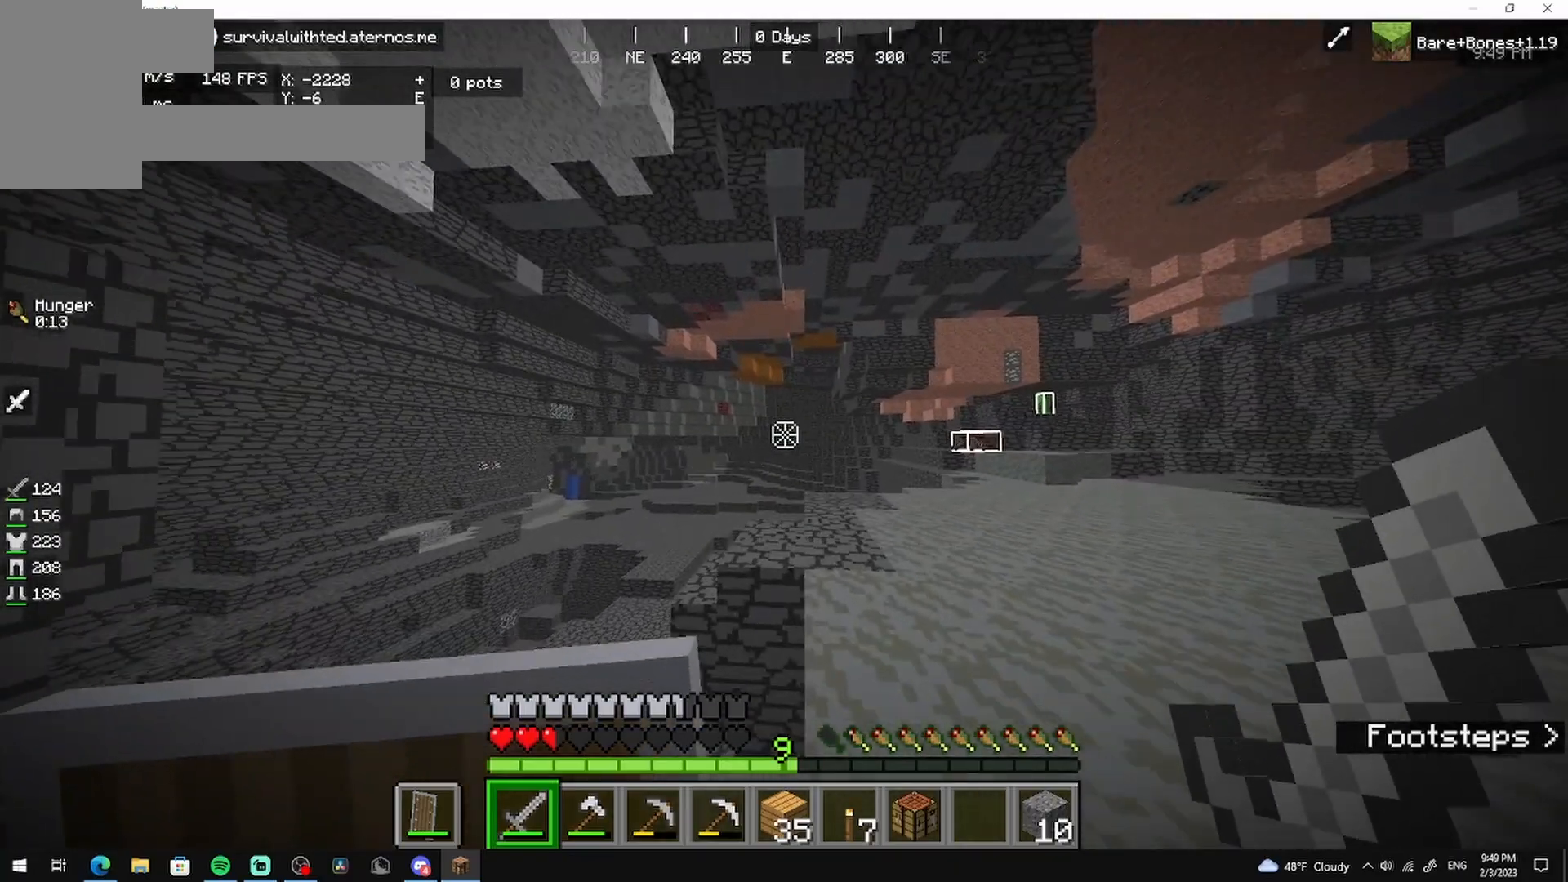
{"keys": ["w"], "mouse": [], "events": []}
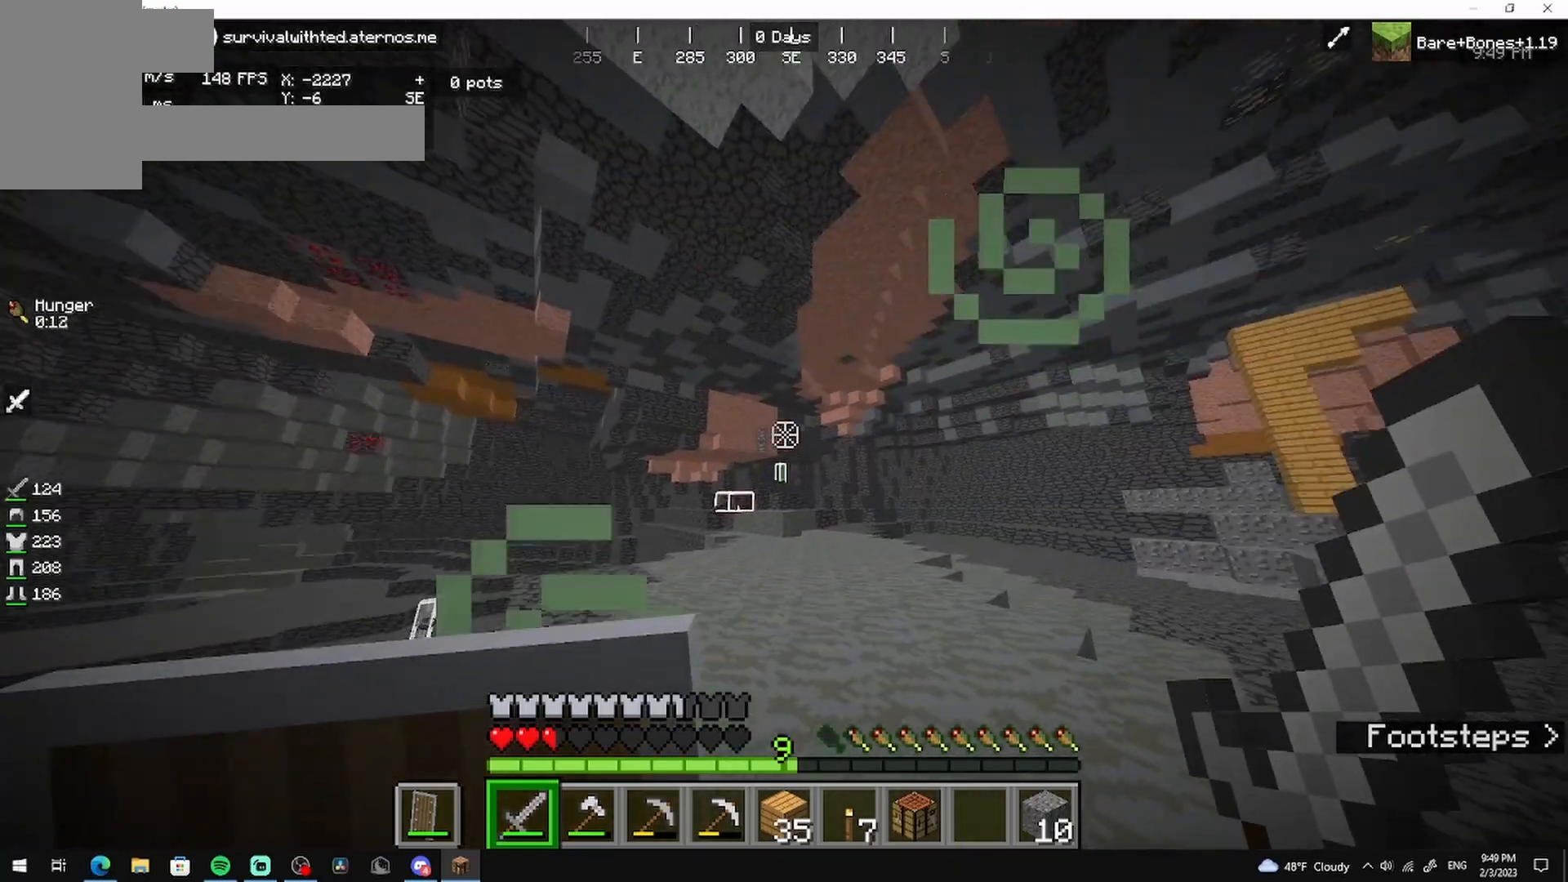
{"keys": ["a", "w"], "mouse": [], "events": [[208, "a", "down"]]}
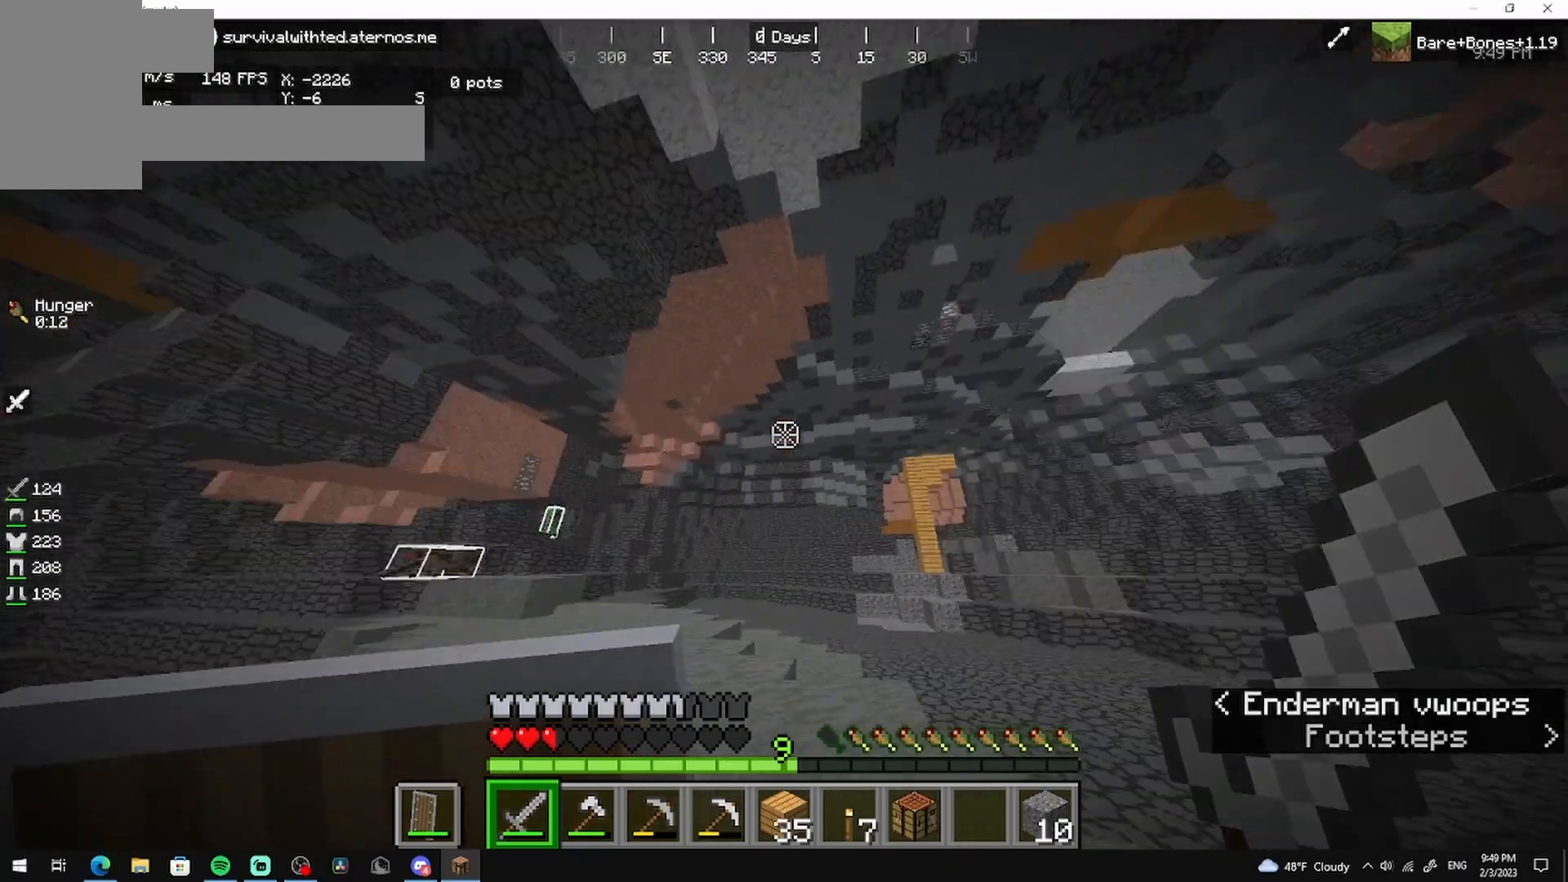
{"keys": ["a"], "mouse": [], "events": [[458, "w", "up"]]}
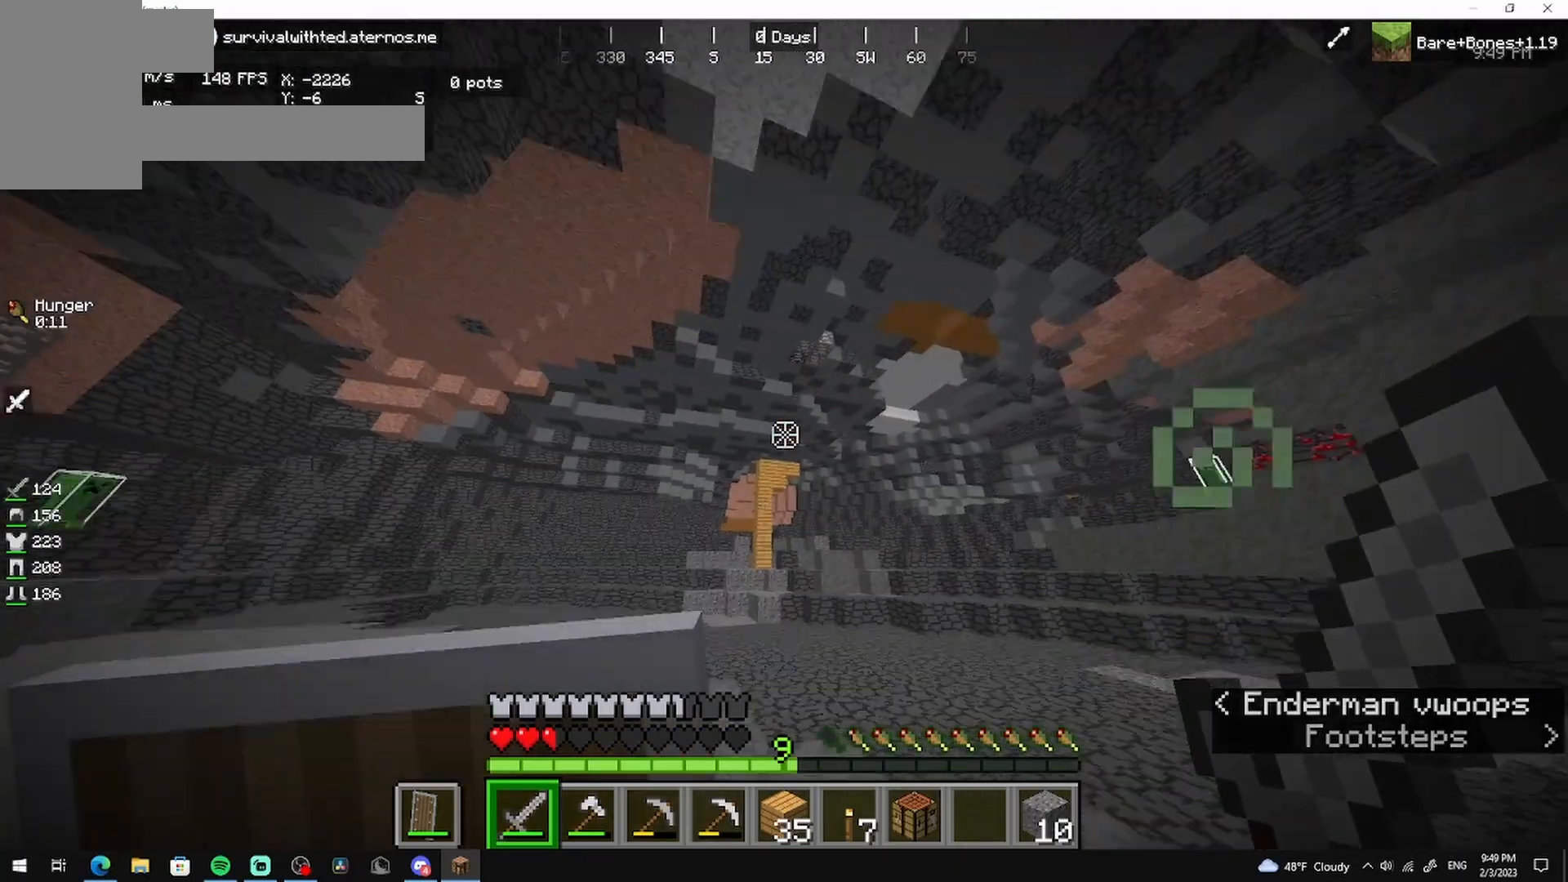
{"keys": ["w"], "mouse": [], "events": [[83, "w", "down"], [417, "a", "up"]]}
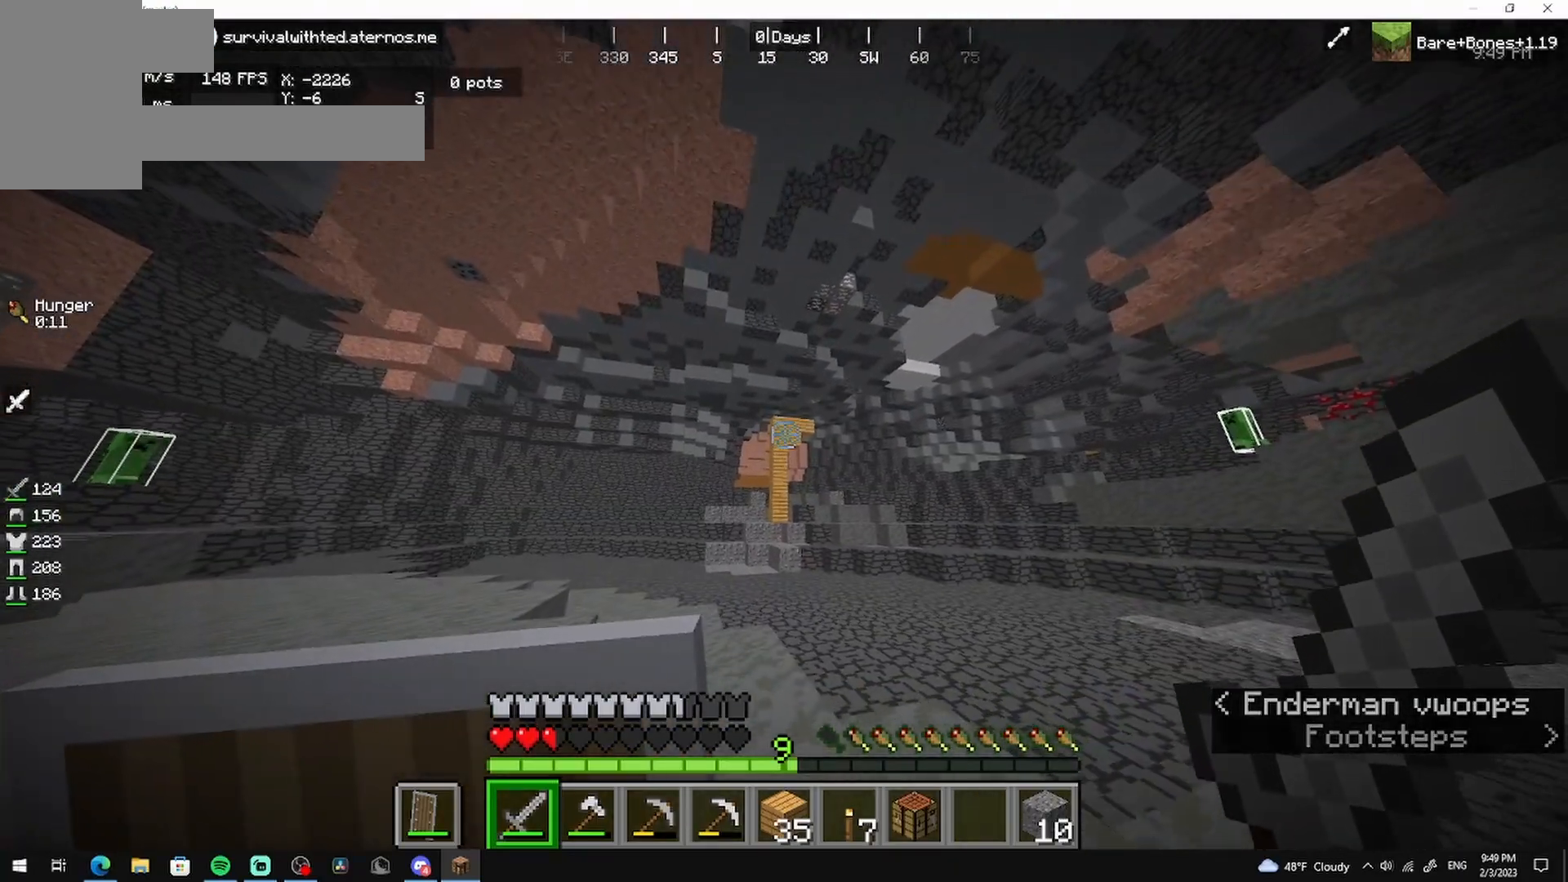
{"keys": ["w"], "mouse": [], "events": []}
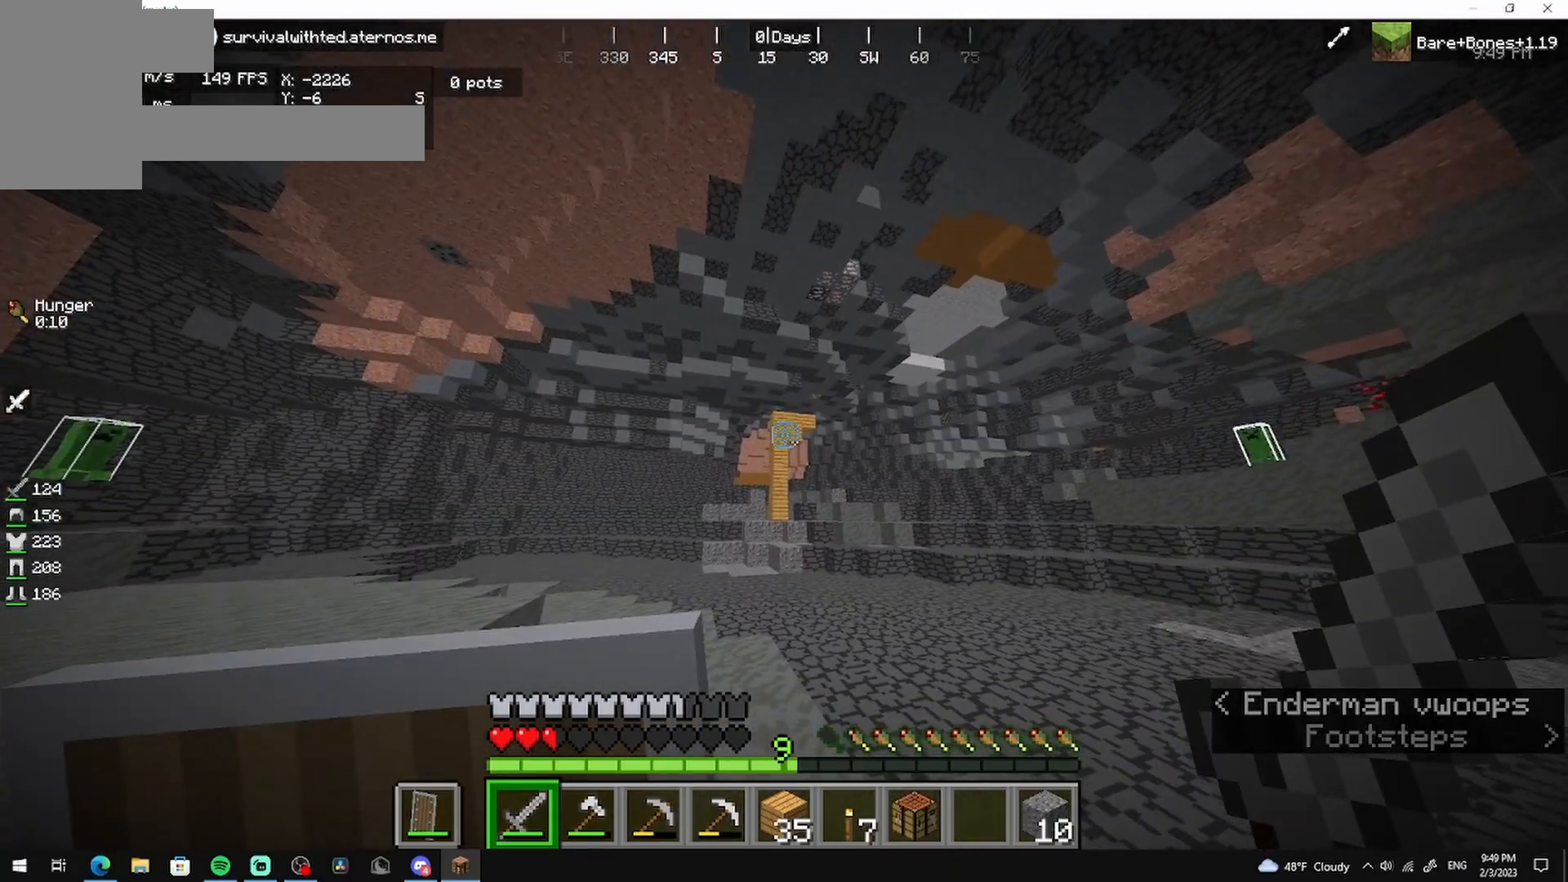
{"keys": ["w"], "mouse": [], "events": []}
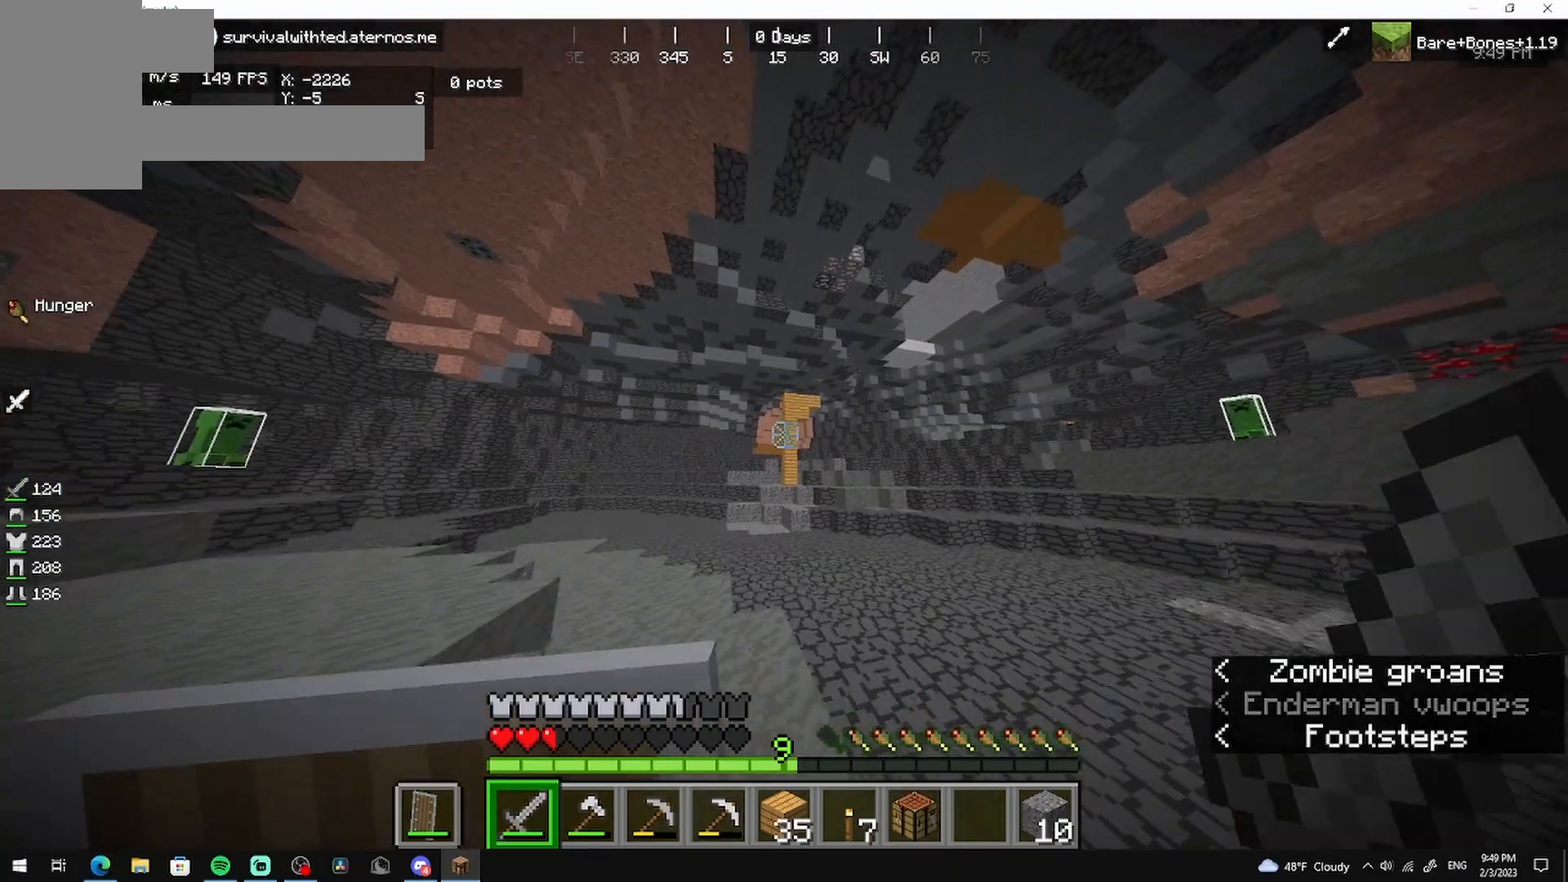
{"keys": ["a", "w"], "mouse": [], "events": [[333, "a", "down"]]}
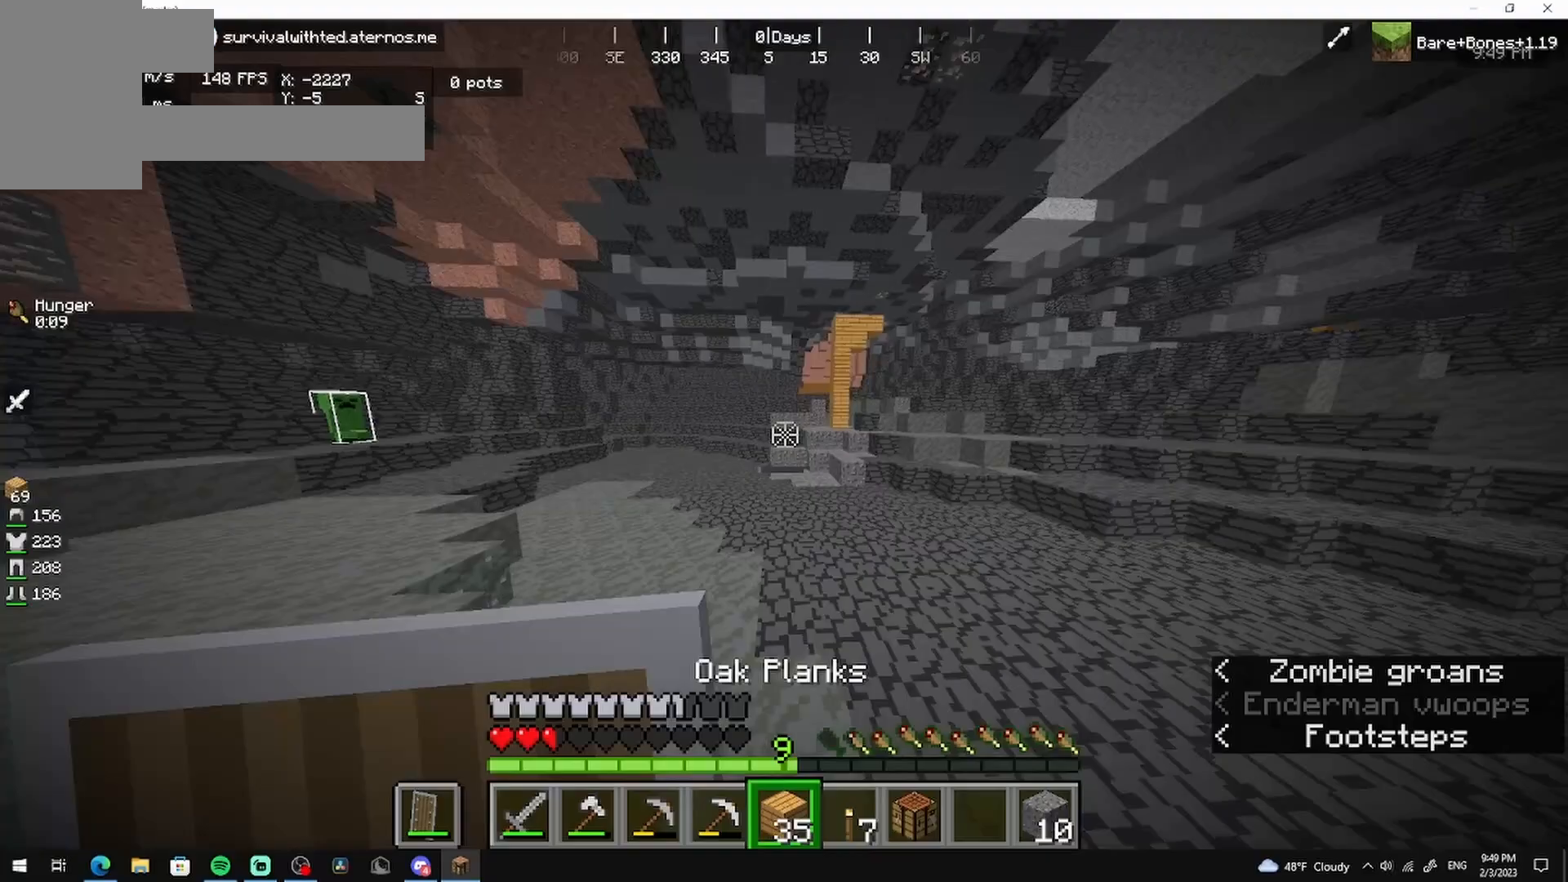
{"keys": ["w"], "mouse": [], "events": [[83, "a", "up"]]}
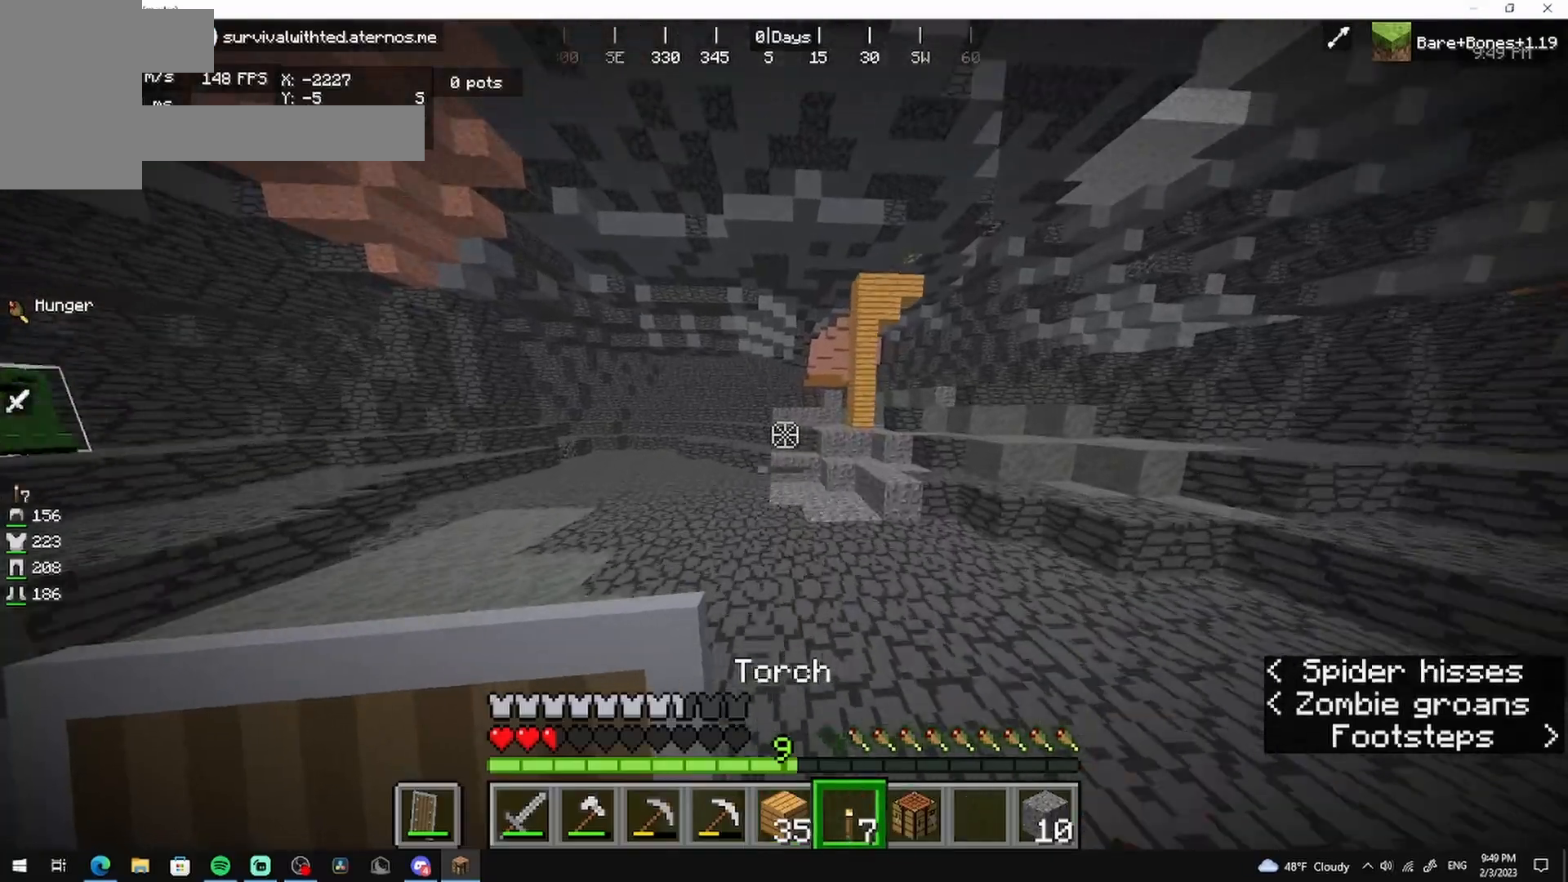
{"keys": ["w"], "mouse": [], "events": []}
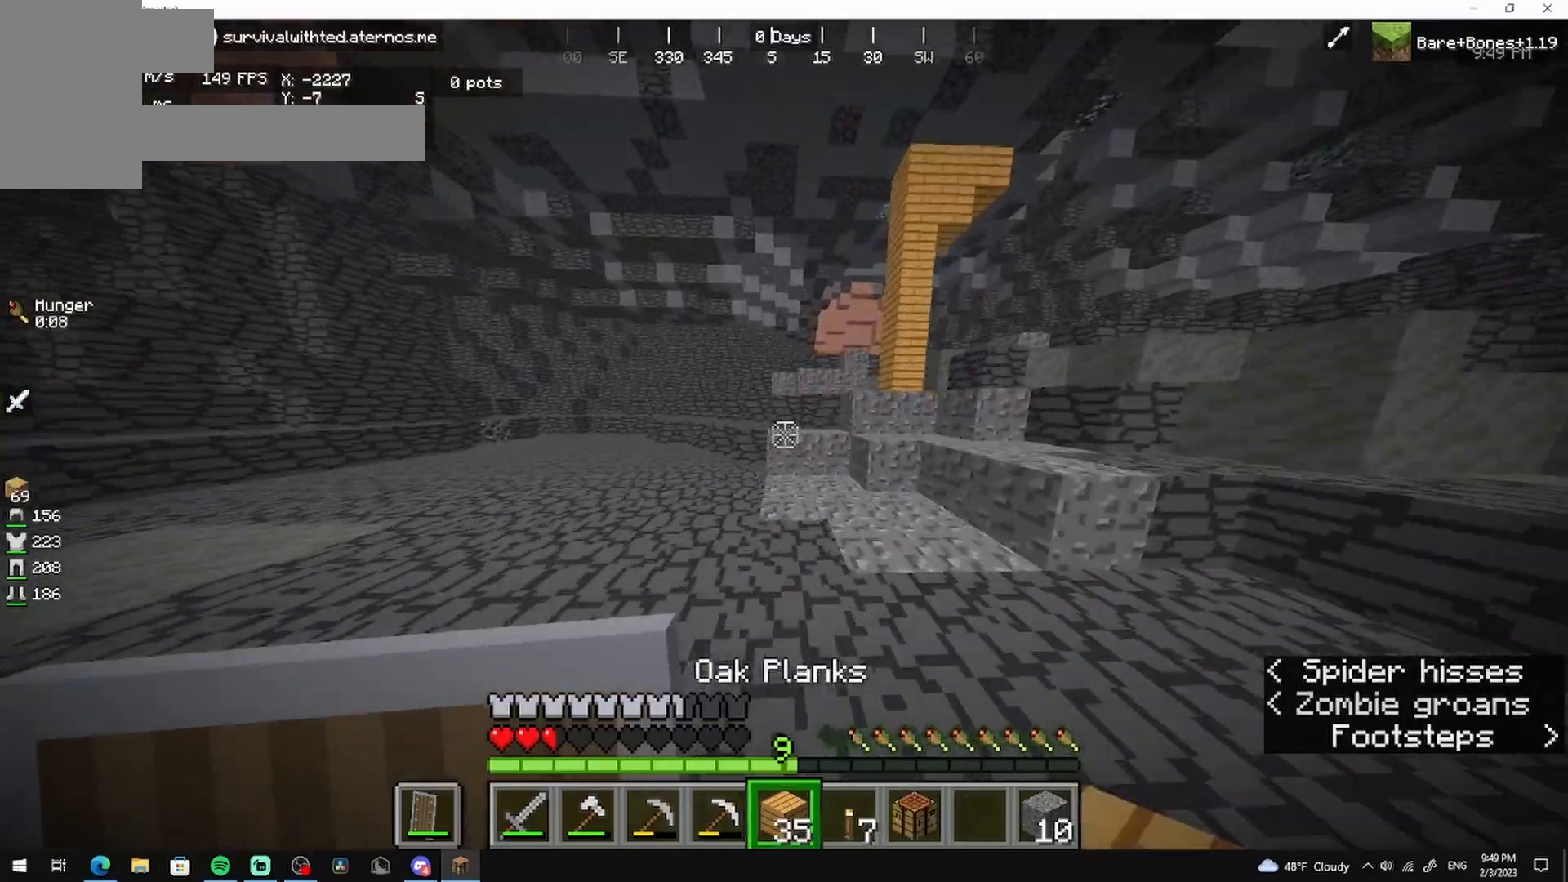
{"keys": ["w"], "mouse": [], "events": []}
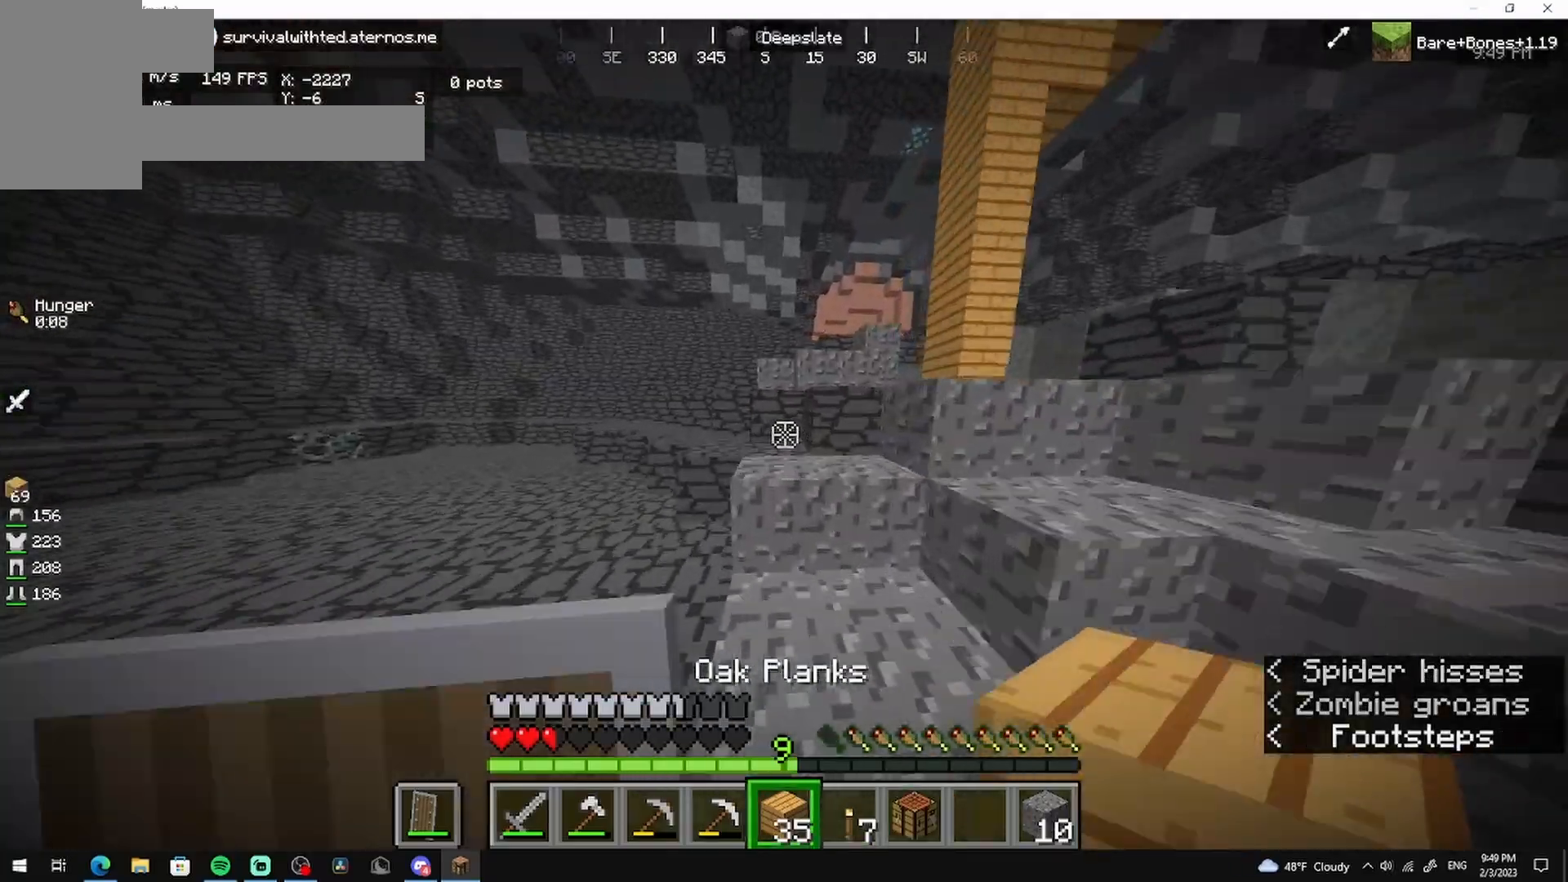
{"keys": ["a", "w"], "mouse": [], "events": [[42, "a", "down"]]}
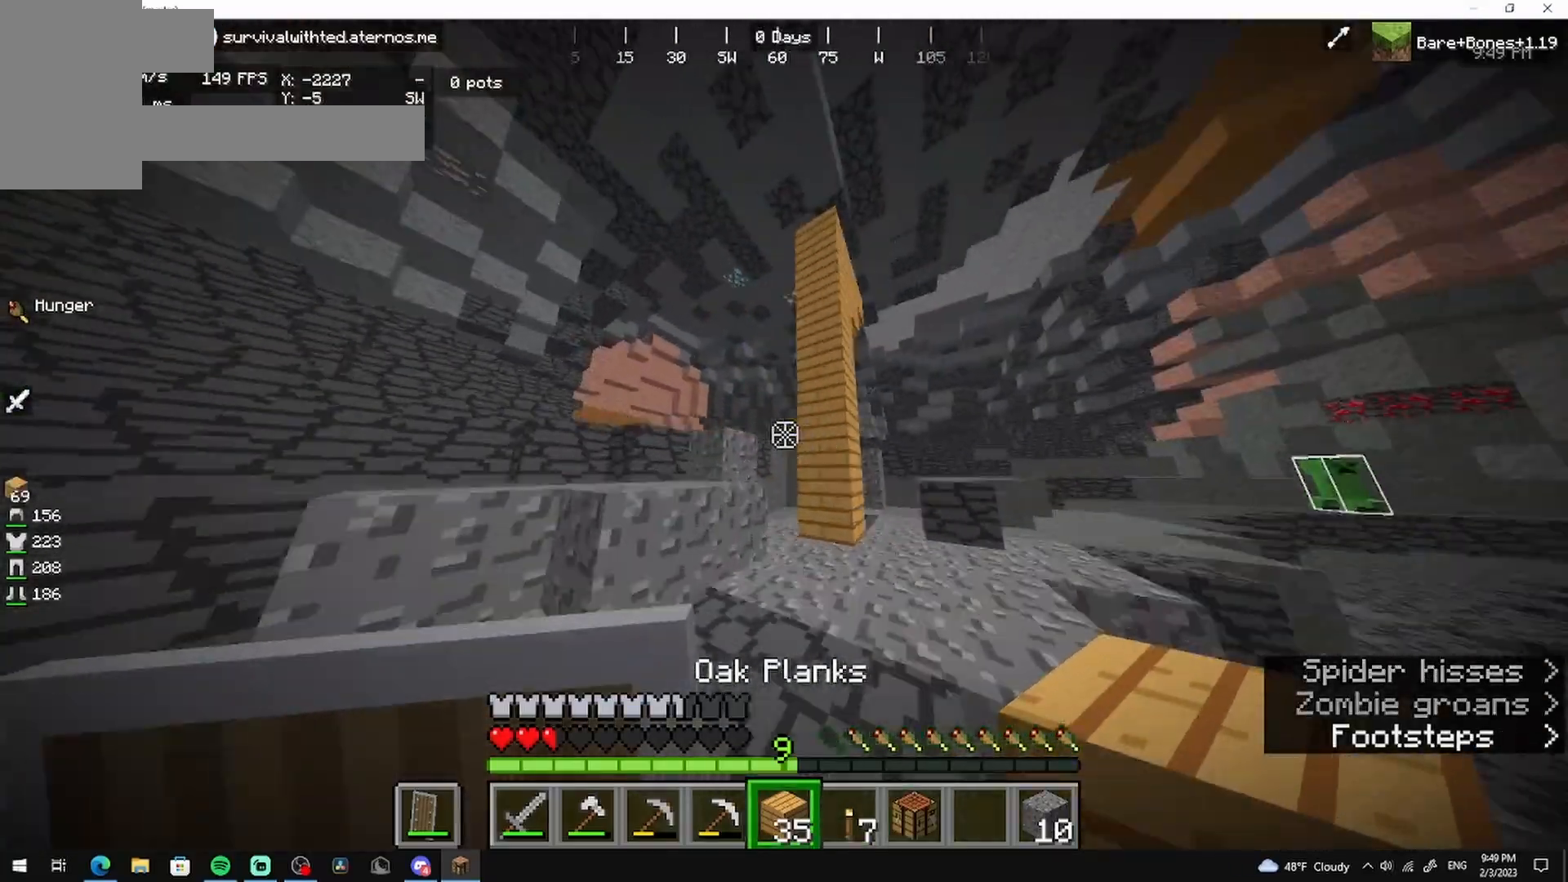
{"keys": ["w"], "mouse": [], "events": [[83, "a", "up"]]}
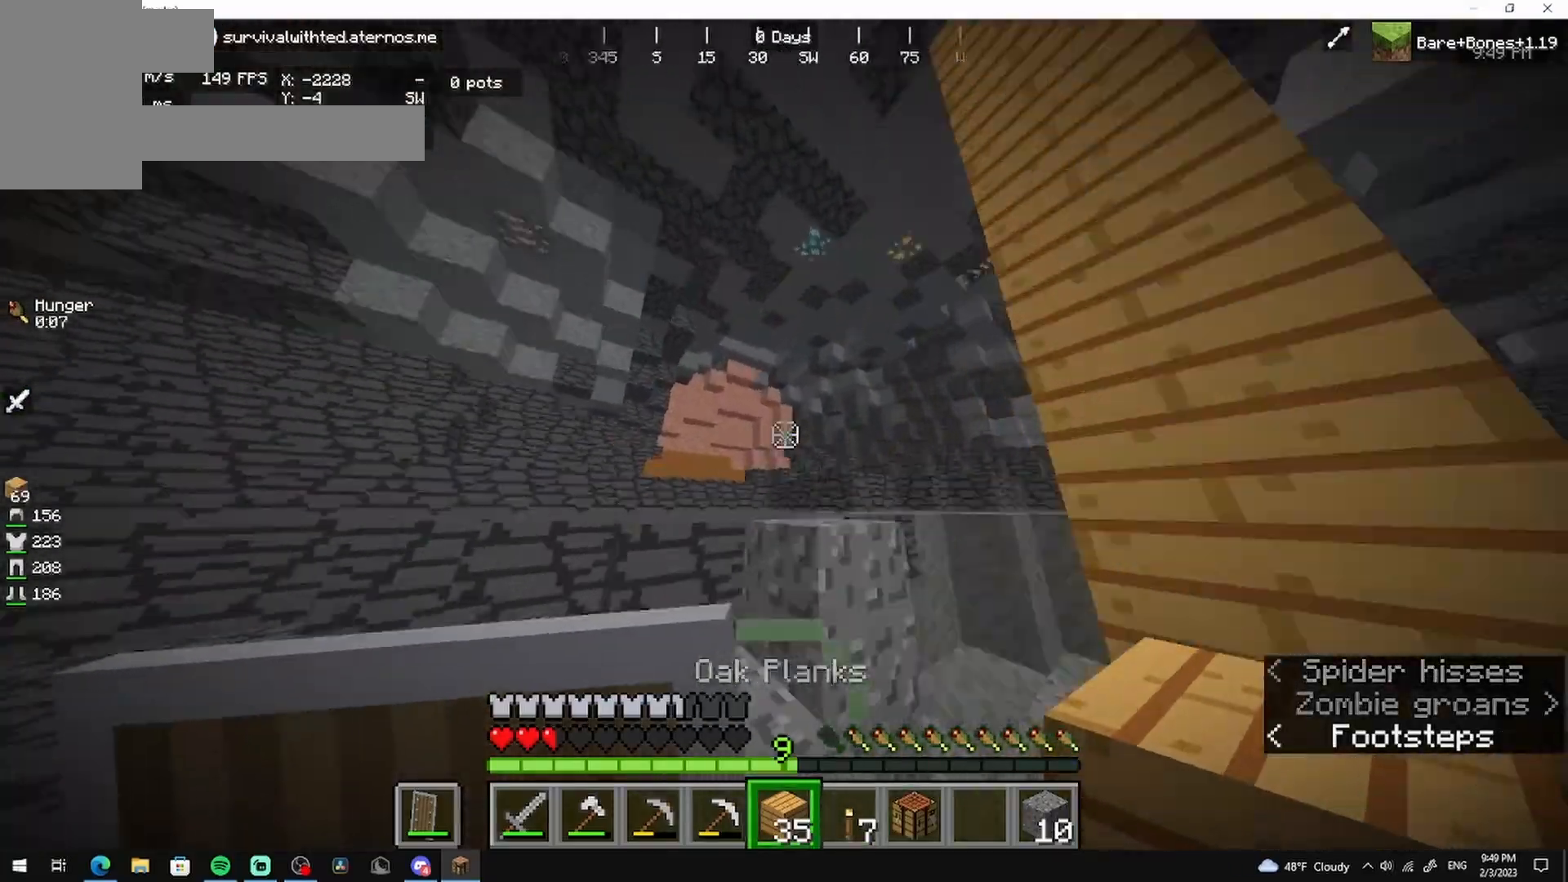
{"keys": ["w"], "mouse": [], "events": [[83, "a", "down"], [375, "a", "up"]]}
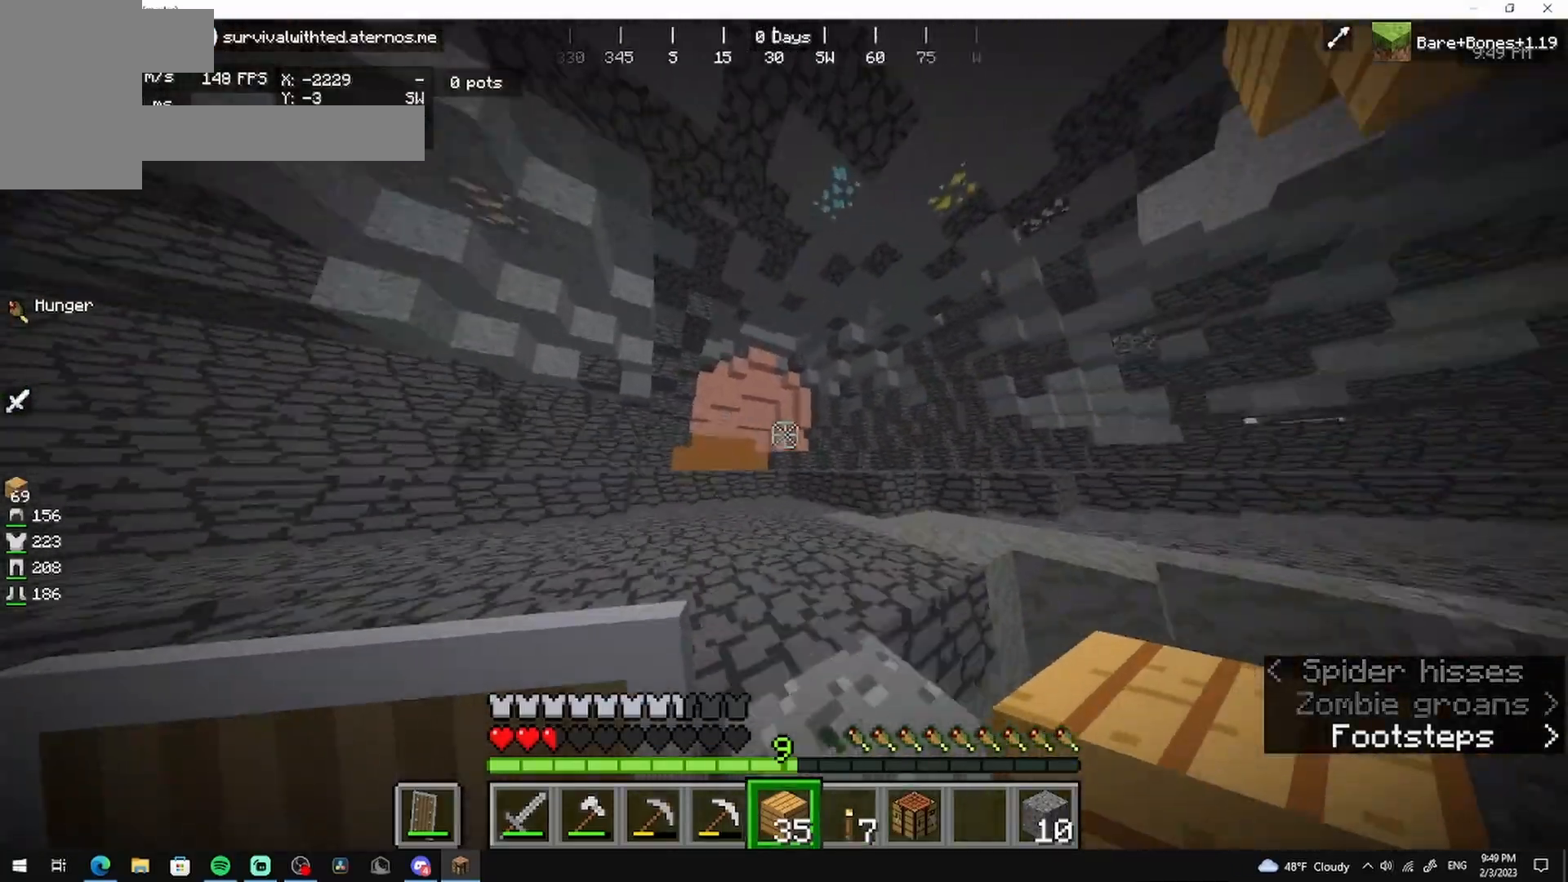
{"keys": ["d"], "mouse": [], "events": [[417, "d", "down"], [417, "w", "up"]]}
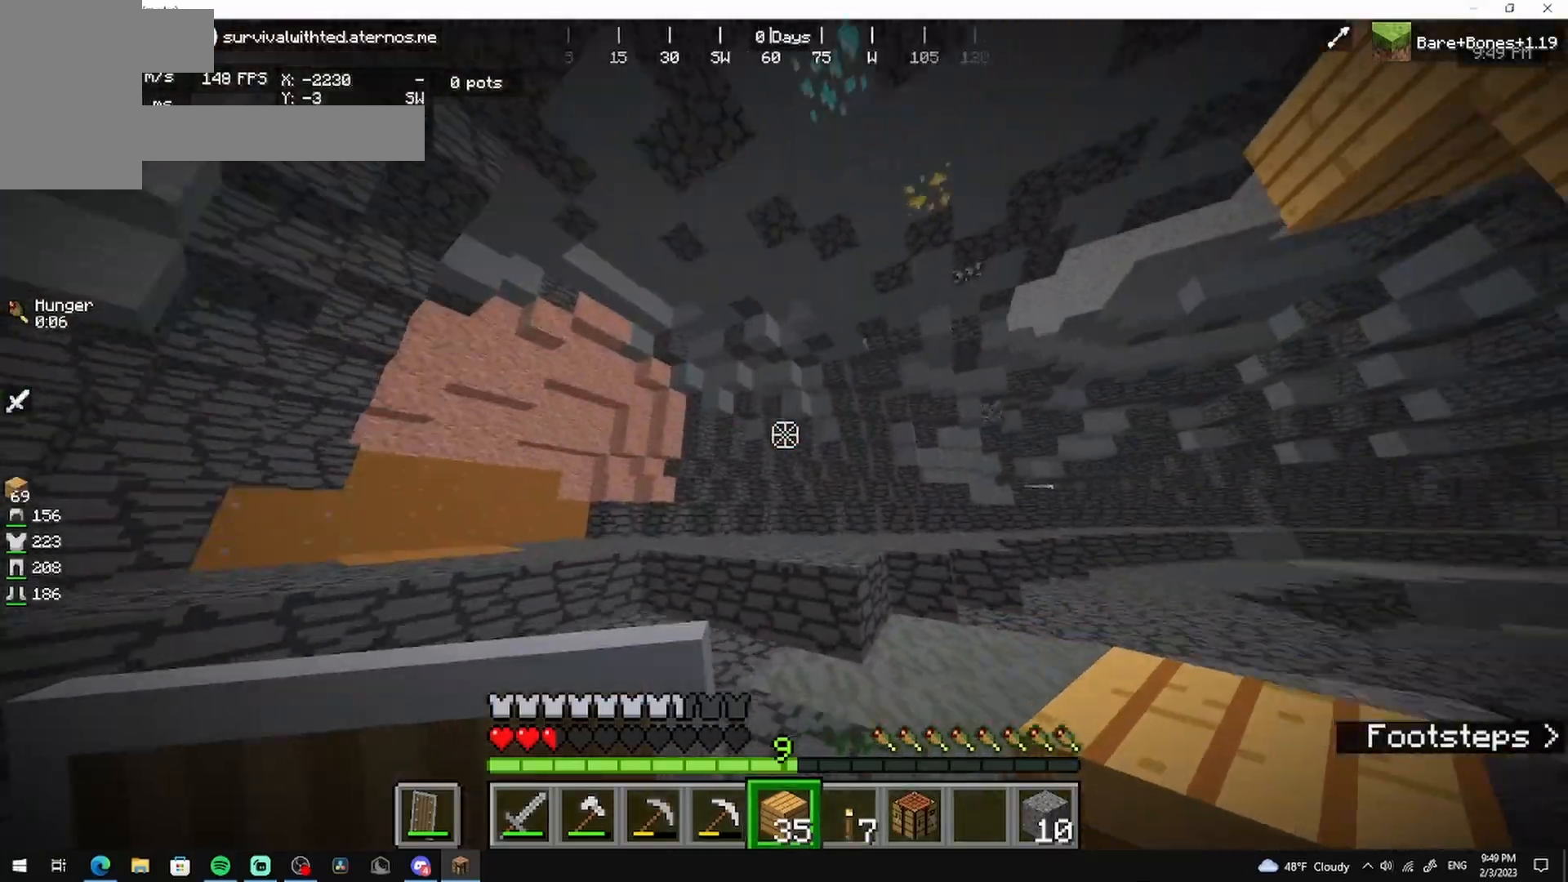
{"keys": [], "mouse": ["right"], "events": [[125, "a", "down"], [125, "d", "up"], [250, "a", "up"], [417, "mouse_right", "down"]]}
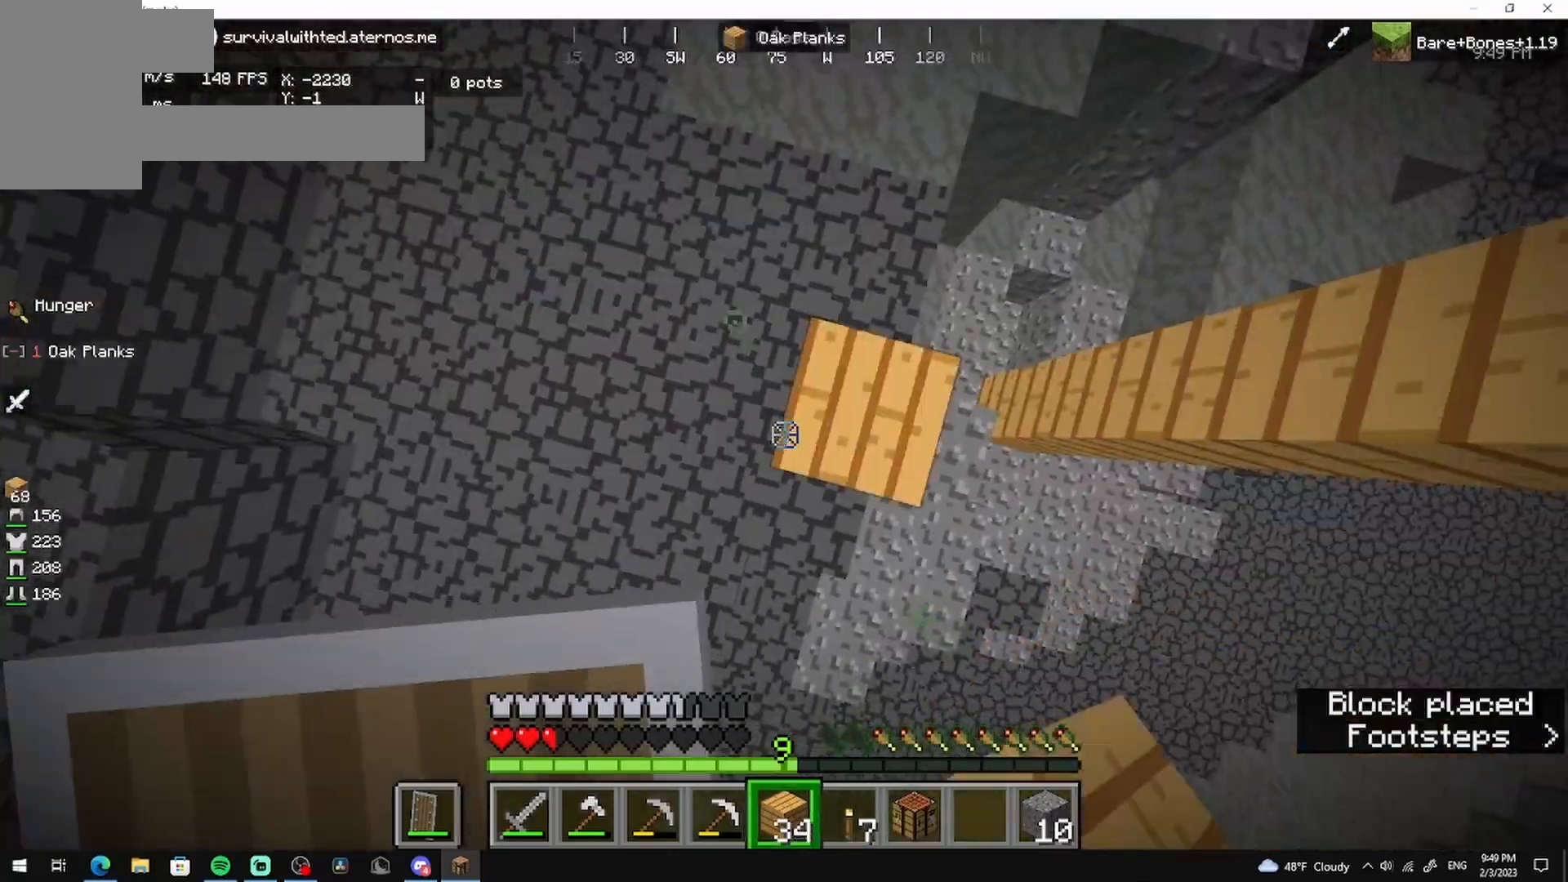
{"keys": [], "mouse": ["right"], "events": [[83, "mouse_right", "up"], [375, "mouse_right", "down"]]}